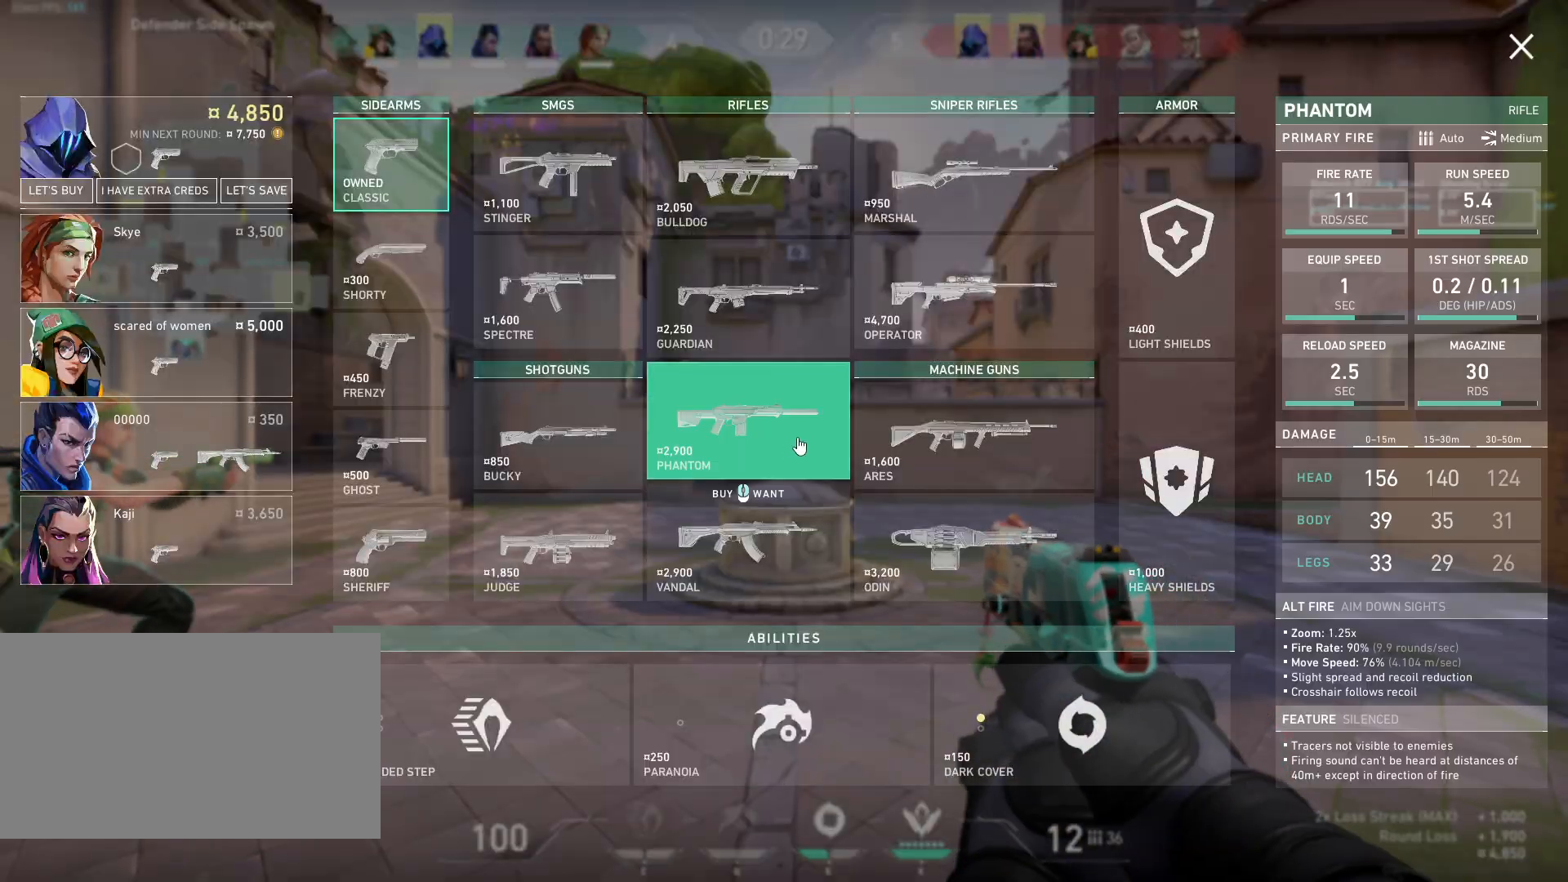
Gameplay with keyboard and mouse; each line is a JSON object with the keys and mouse buttons held at the frame after it. "events" lists presses ("down") and releases ("up") of "a", "ctrl", "d", "e", "q", "s", "shift", "space", "w", "mouse_left", "mouse_wheel", "mouse_right", "mouse_mb4" and "mouse_mb5" between this image and that frame as [ms after this image, input, new state], when the widget could be followed in between. "mouse_left", "mouse_wheel", "mouse_right", "mouse_mb4", "mouse_mb5" = the "left", "wheel", "right", "mb4", "mb5" buttons of the "mouse" list. No other keys are recorded. "wheel" means that the mouse wheel is clicked or scrolled. Mouse movement is not recorded.
{"keys": [], "mouse": [], "events": [[233, "mouse_left", "down"], [300, "mouse_left", "up"], [383, "mouse_left", "down"], [450, "mouse_left", "up"]]}
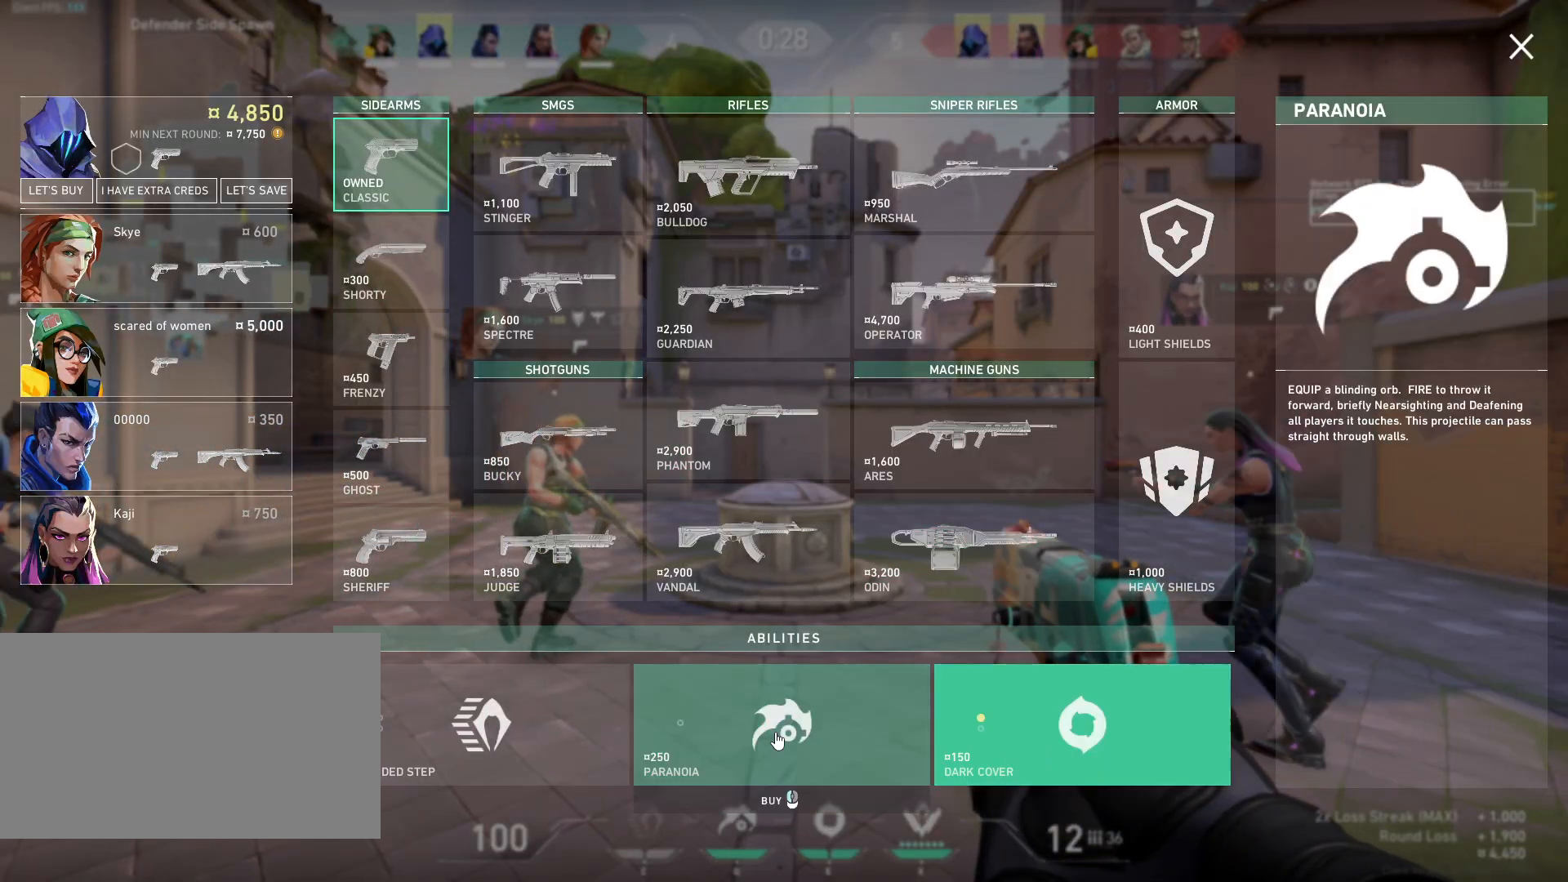
{"keys": [], "mouse": [], "events": [[50, "mouse_left", "down"], [133, "mouse_left", "up"], [367, "mouse_left", "down"], [450, "mouse_left", "up"]]}
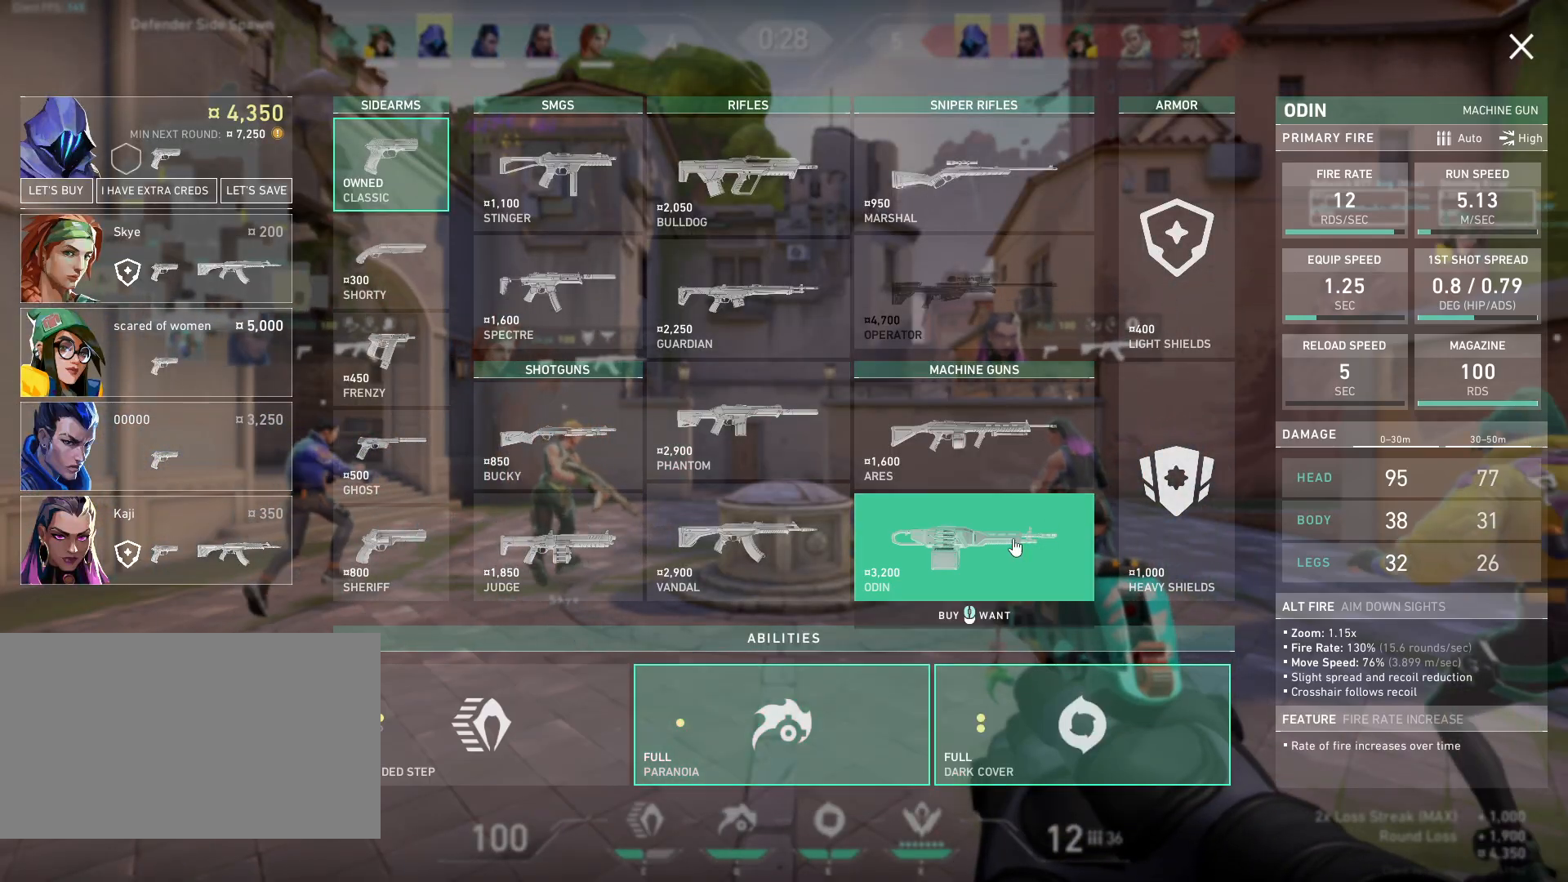
{"keys": [], "mouse": [], "events": [[150, "mouse_left", "down"], [217, "mouse_left", "up"], [433, "mouse_left", "down"], [467, "mouse_left", "up"]]}
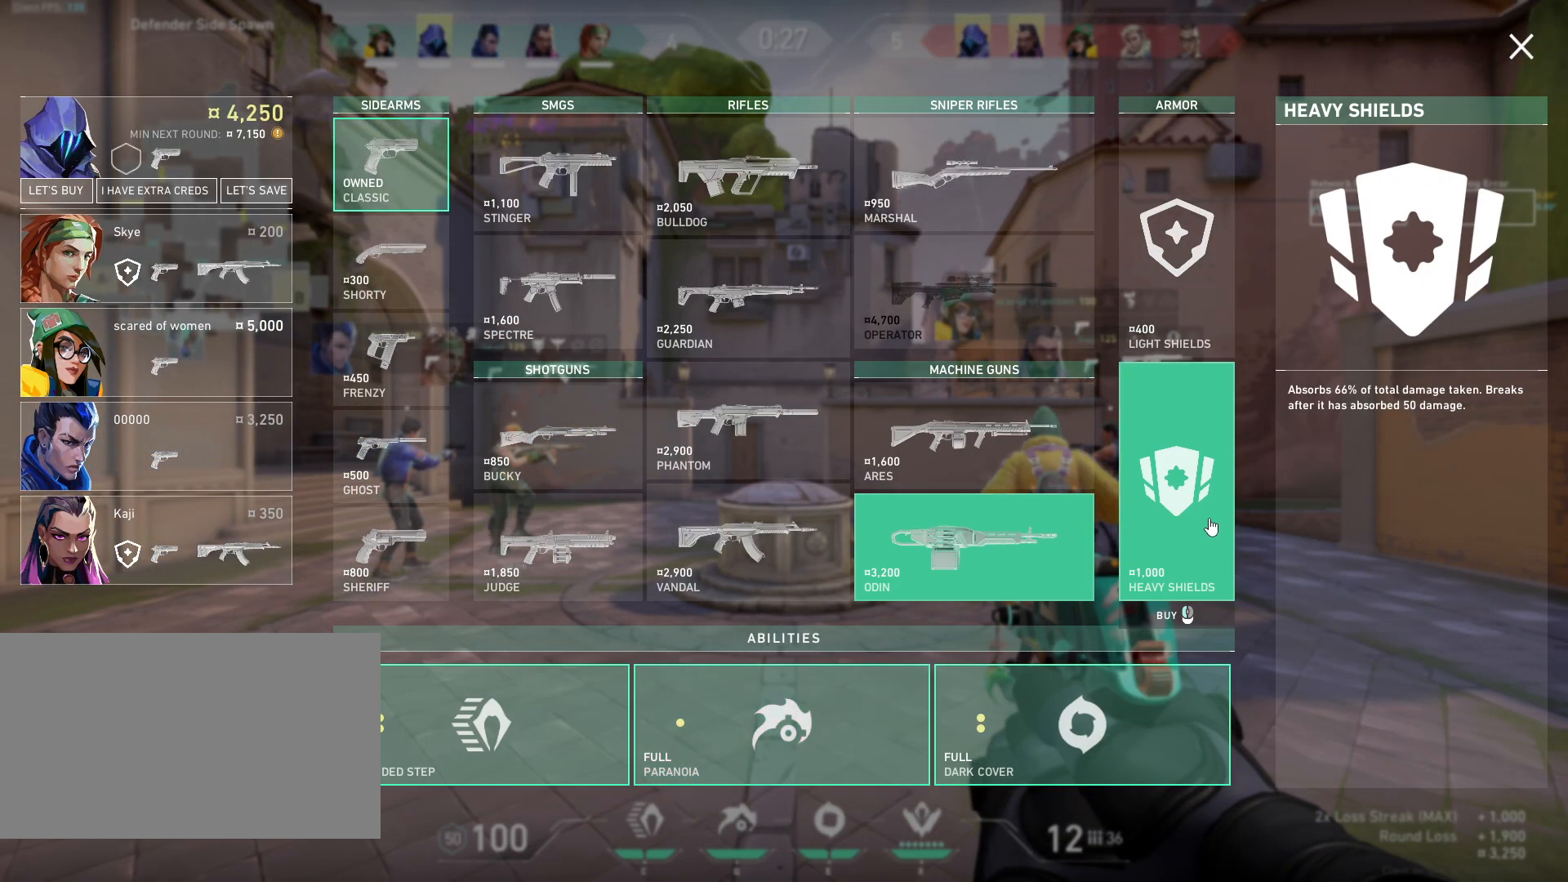
{"keys": ["w"], "mouse": [], "events": [[150, "w", "down"]]}
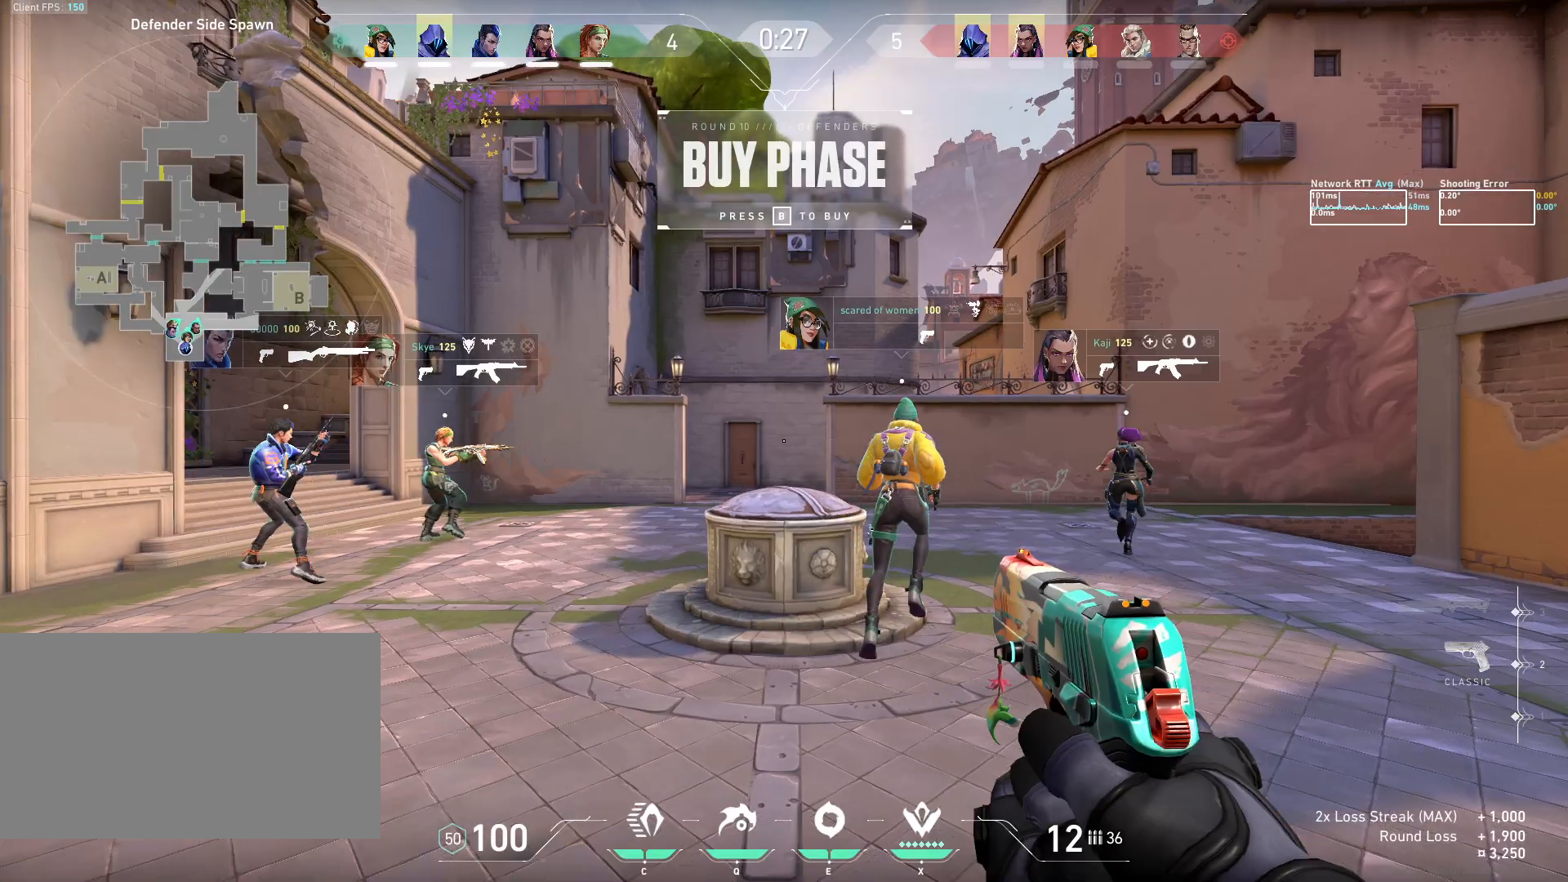
{"keys": ["space", "w"], "mouse": [], "events": [[417, "space", "down"]]}
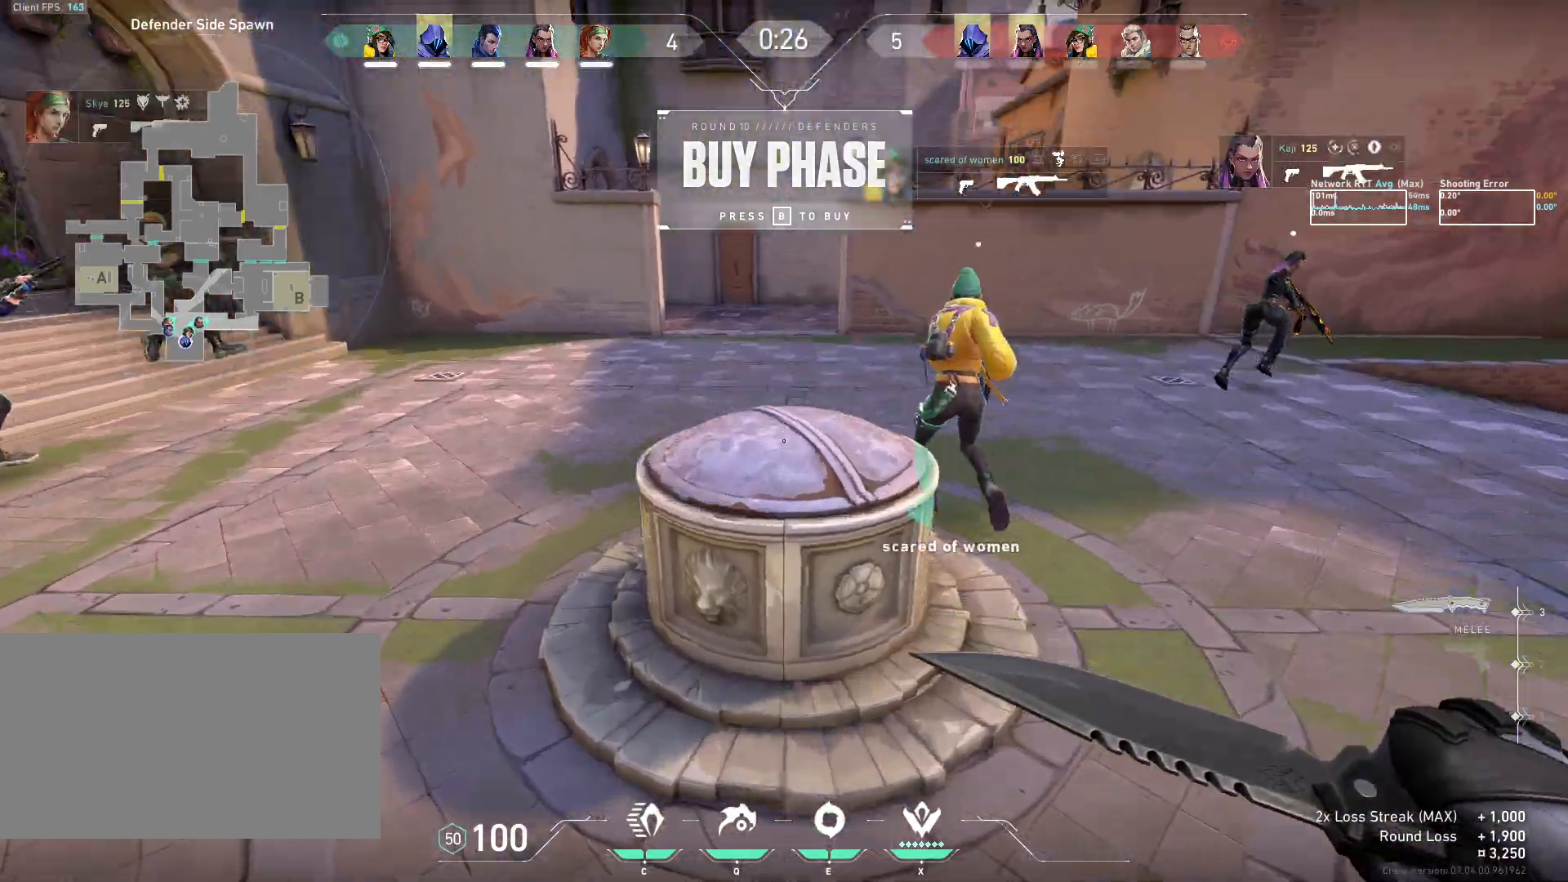
{"keys": ["space", "w"], "mouse": [], "events": [[33, "space", "up"], [433, "space", "down"]]}
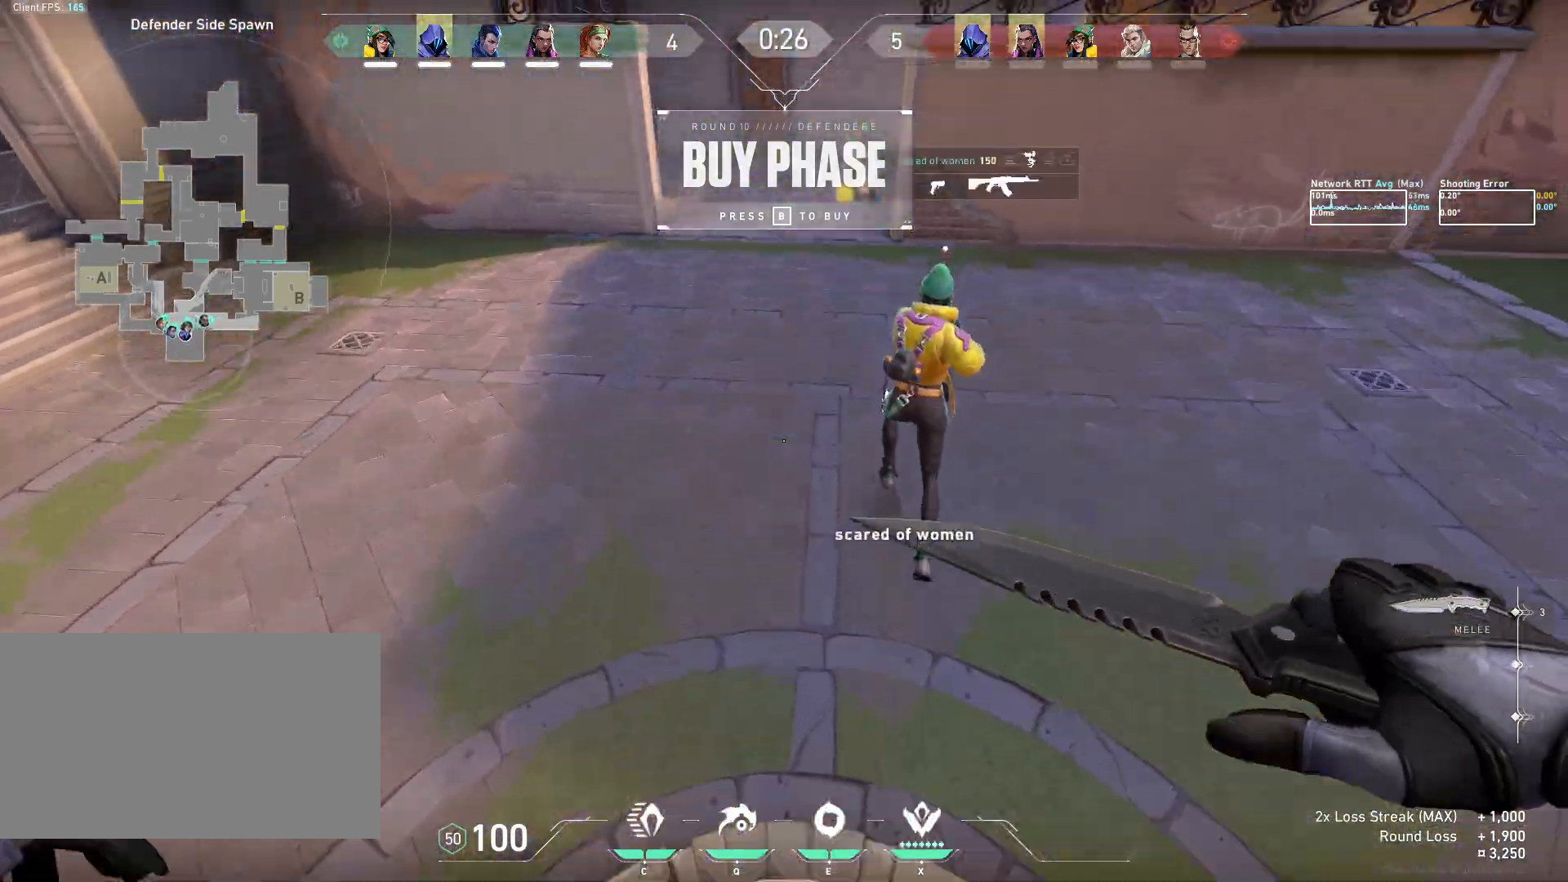
{"keys": ["w"], "mouse": [], "events": [[33, "space", "up"]]}
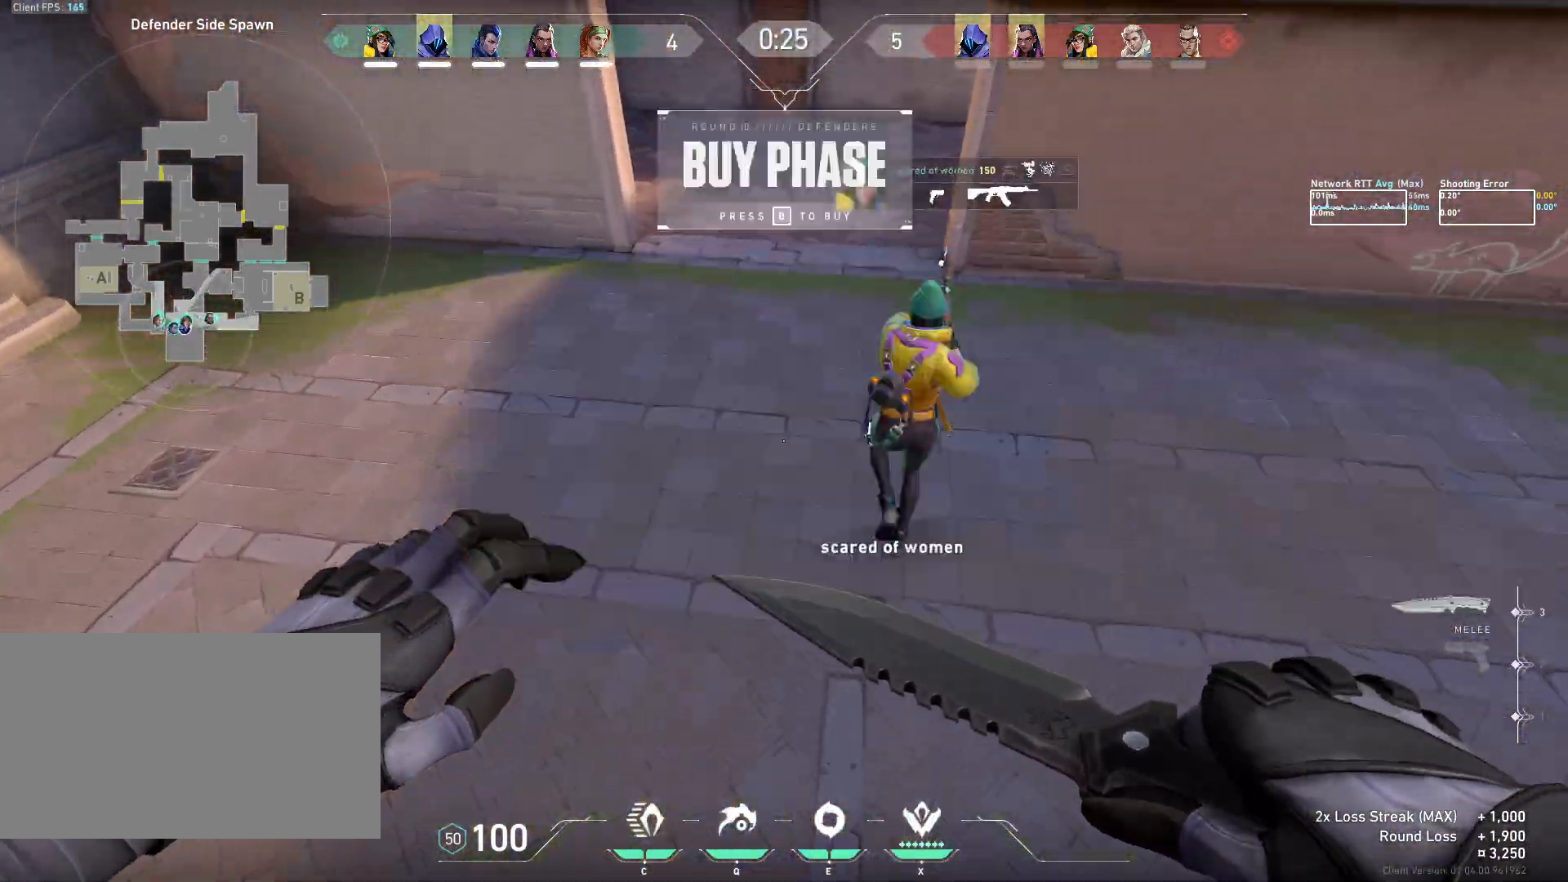
{"keys": [], "mouse": [], "events": [[283, "space", "down"], [367, "space", "up"], [467, "w", "up"]]}
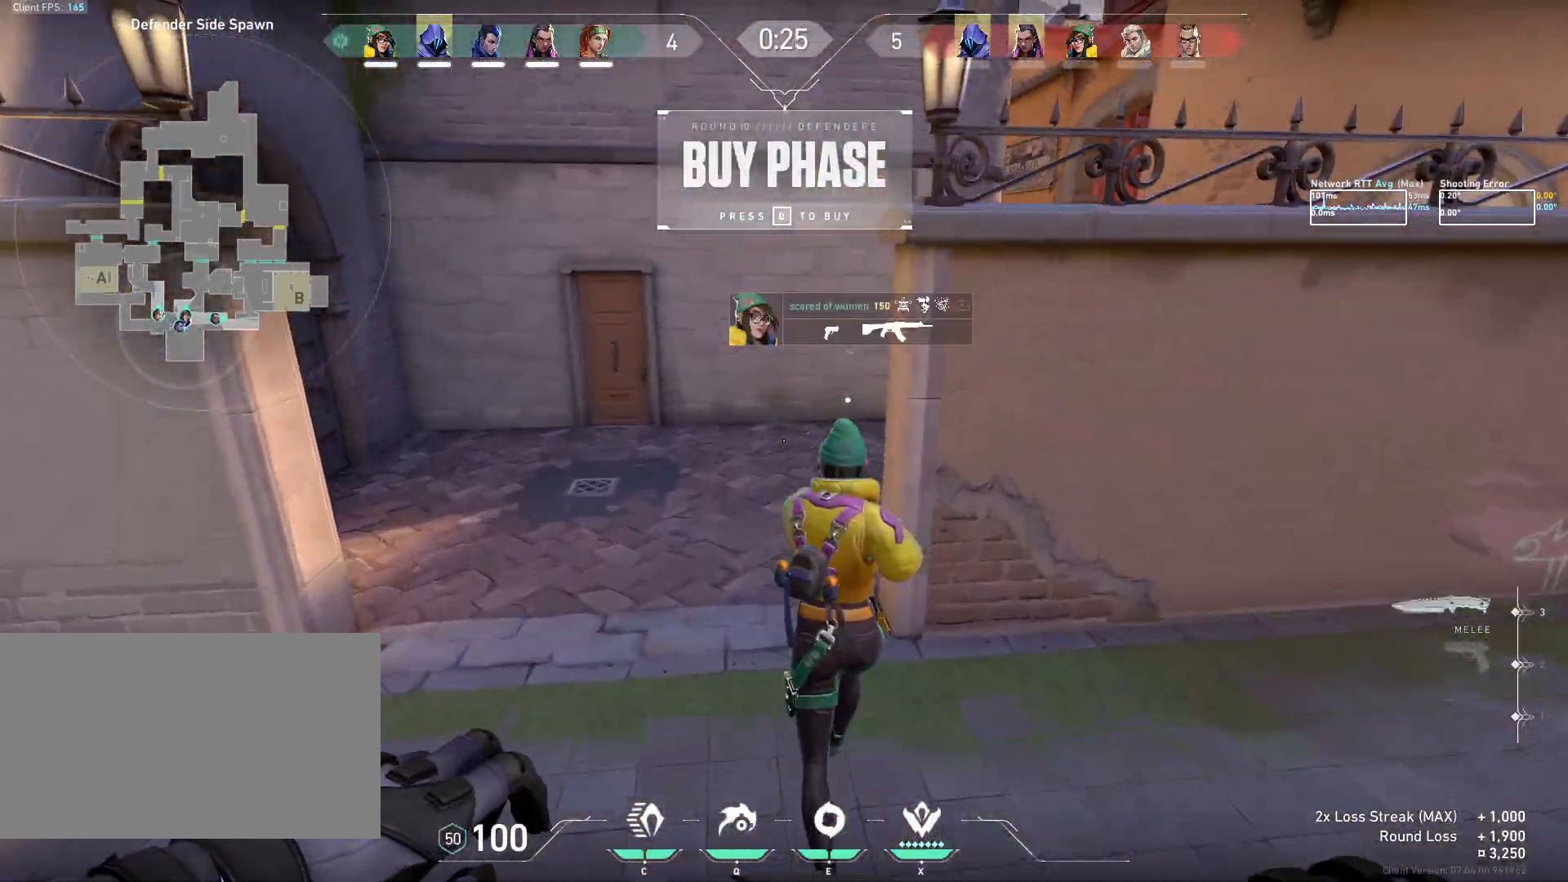
{"keys": [], "mouse": [], "events": [[117, "a", "down"], [133, "s", "down"], [417, "a", "up"], [450, "s", "up"]]}
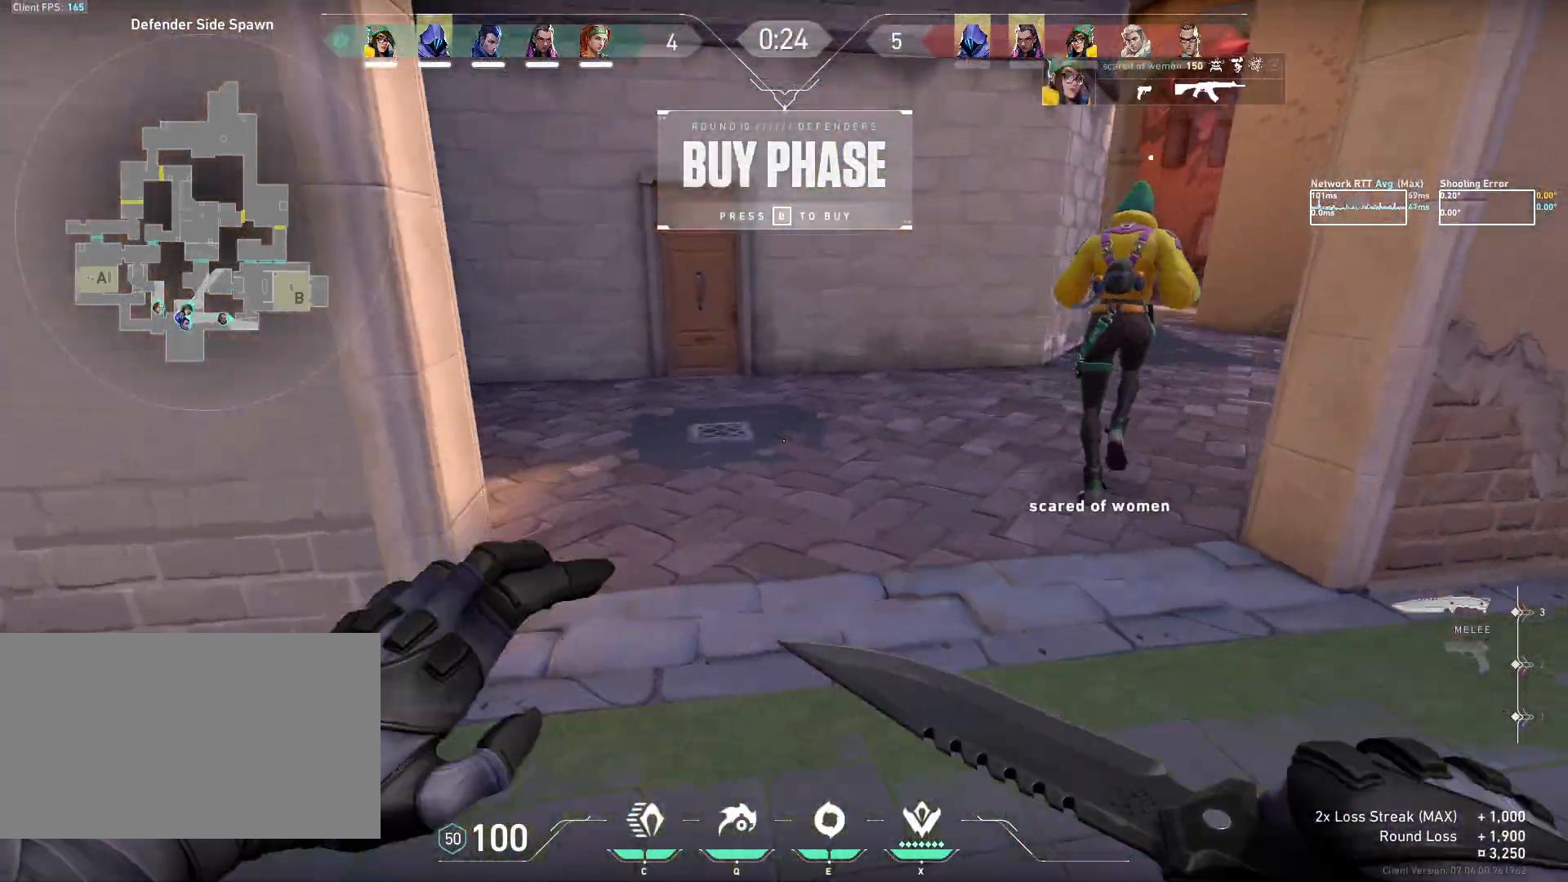
{"keys": ["e"], "mouse": [], "events": [[500, "e", "down"]]}
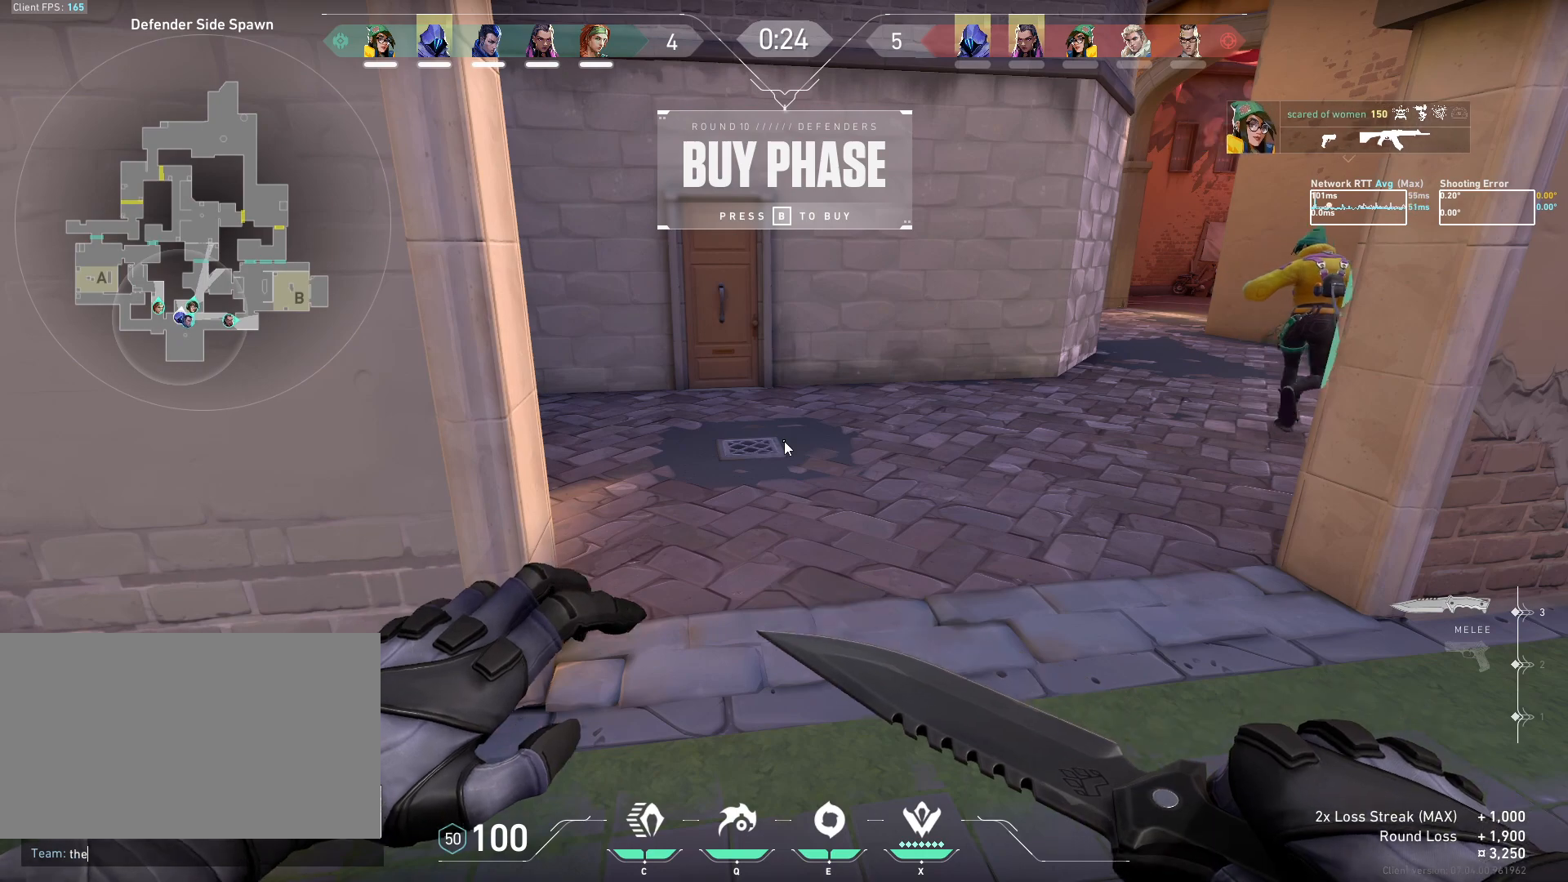
{"keys": [], "mouse": [], "events": [[83, "e", "up"], [167, "space", "down"], [250, "space", "up"]]}
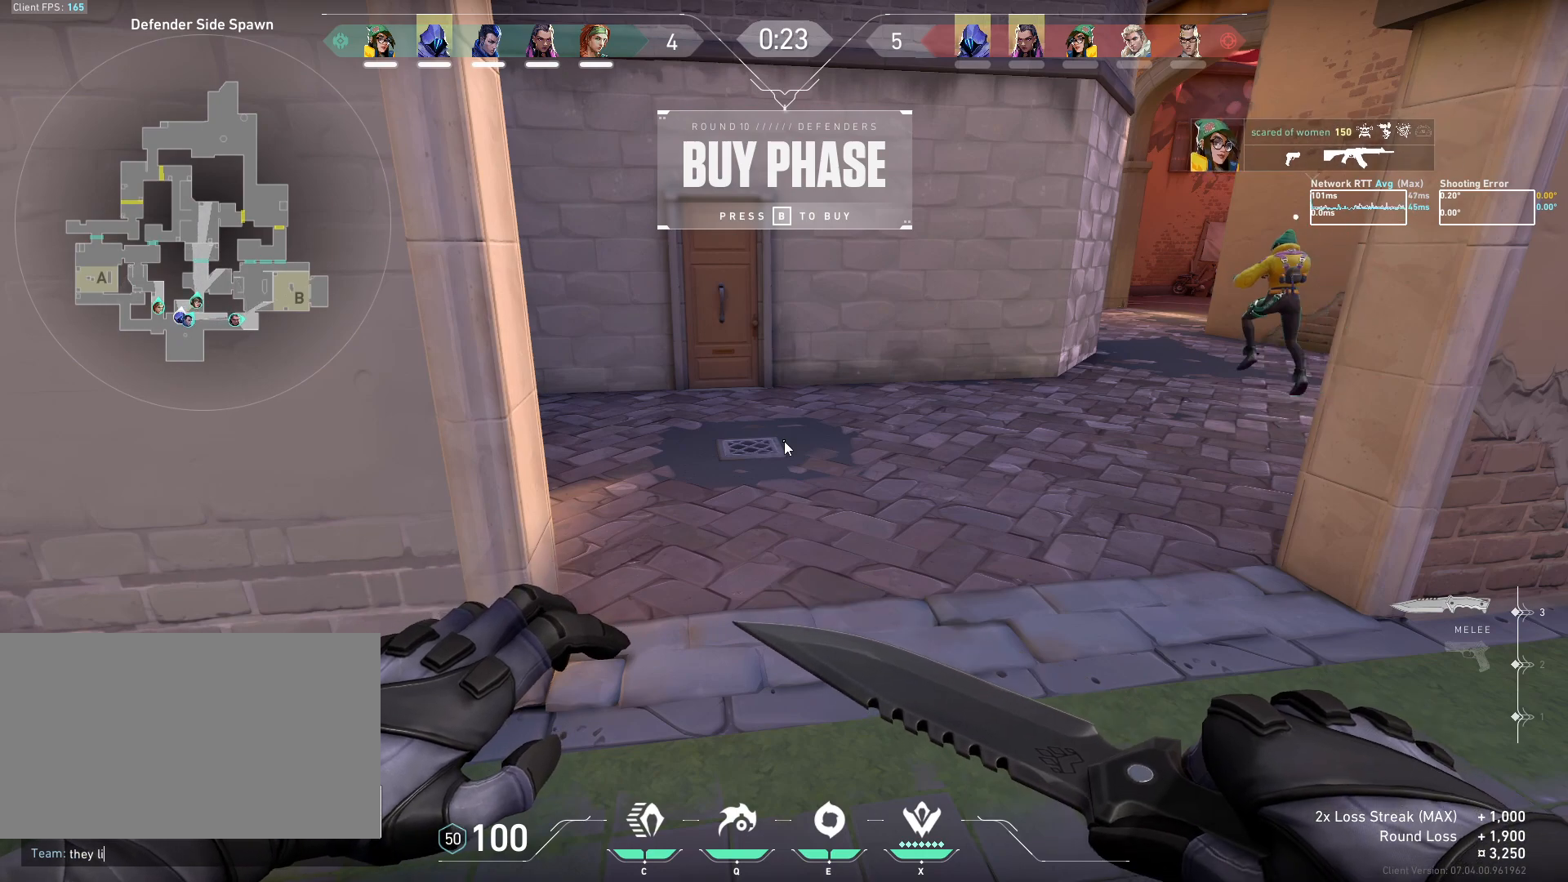
{"keys": [], "mouse": [], "events": [[50, "e", "down"], [133, "space", "down"], [150, "e", "up"], [200, "space", "up"], [333, "space", "down"], [433, "space", "up"]]}
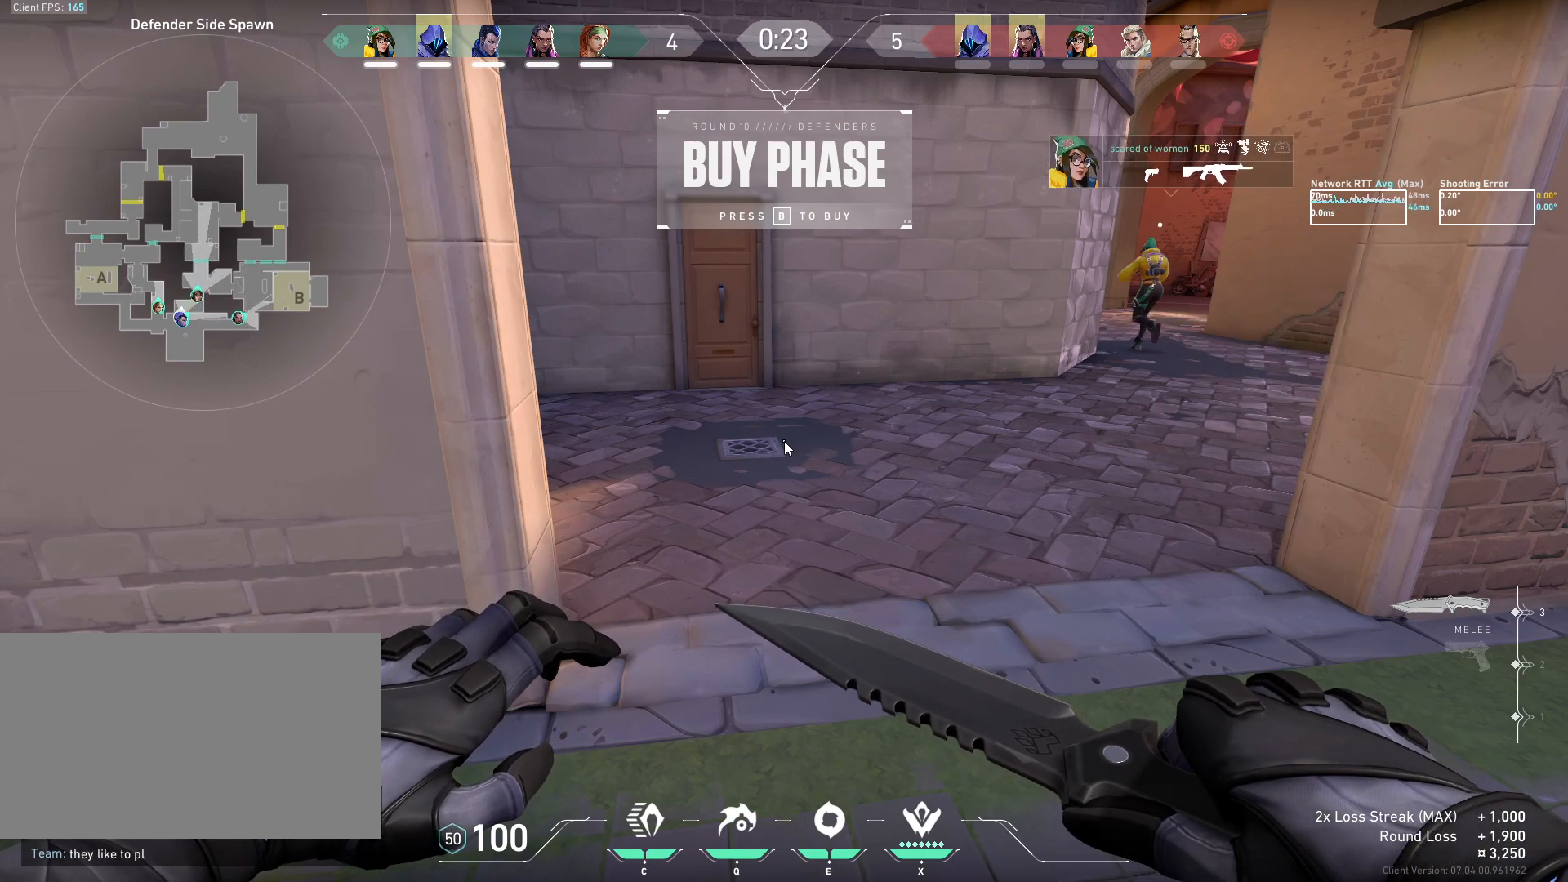
{"keys": [], "mouse": [], "events": [[83, "a", "down"], [150, "a", "up"], [300, "space", "down"], [367, "space", "up"]]}
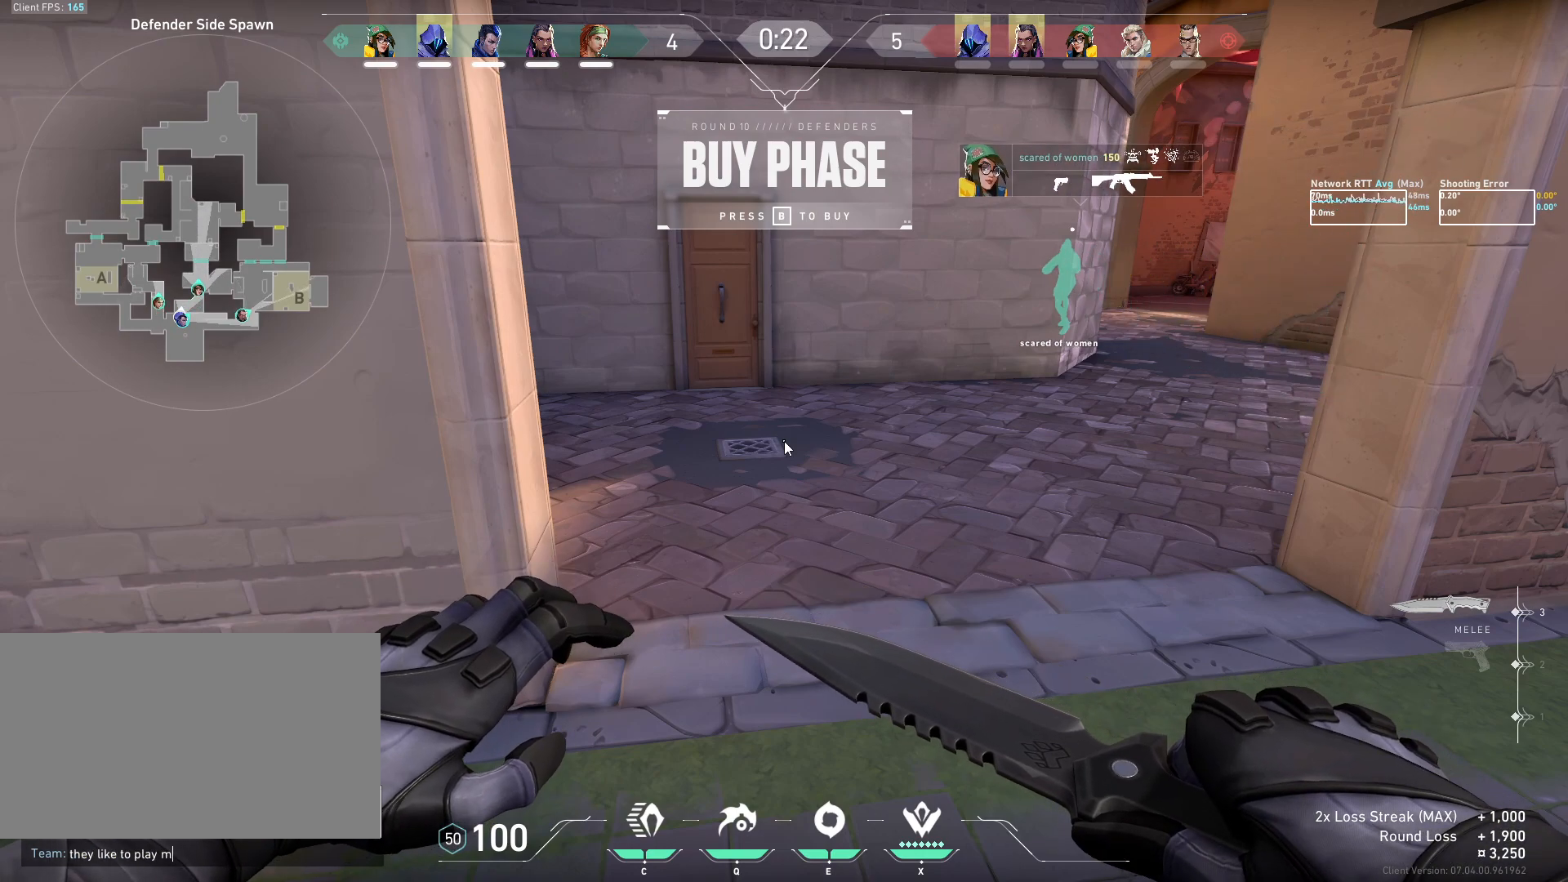
{"keys": [], "mouse": [], "events": [[100, "d", "down"], [167, "d", "up"]]}
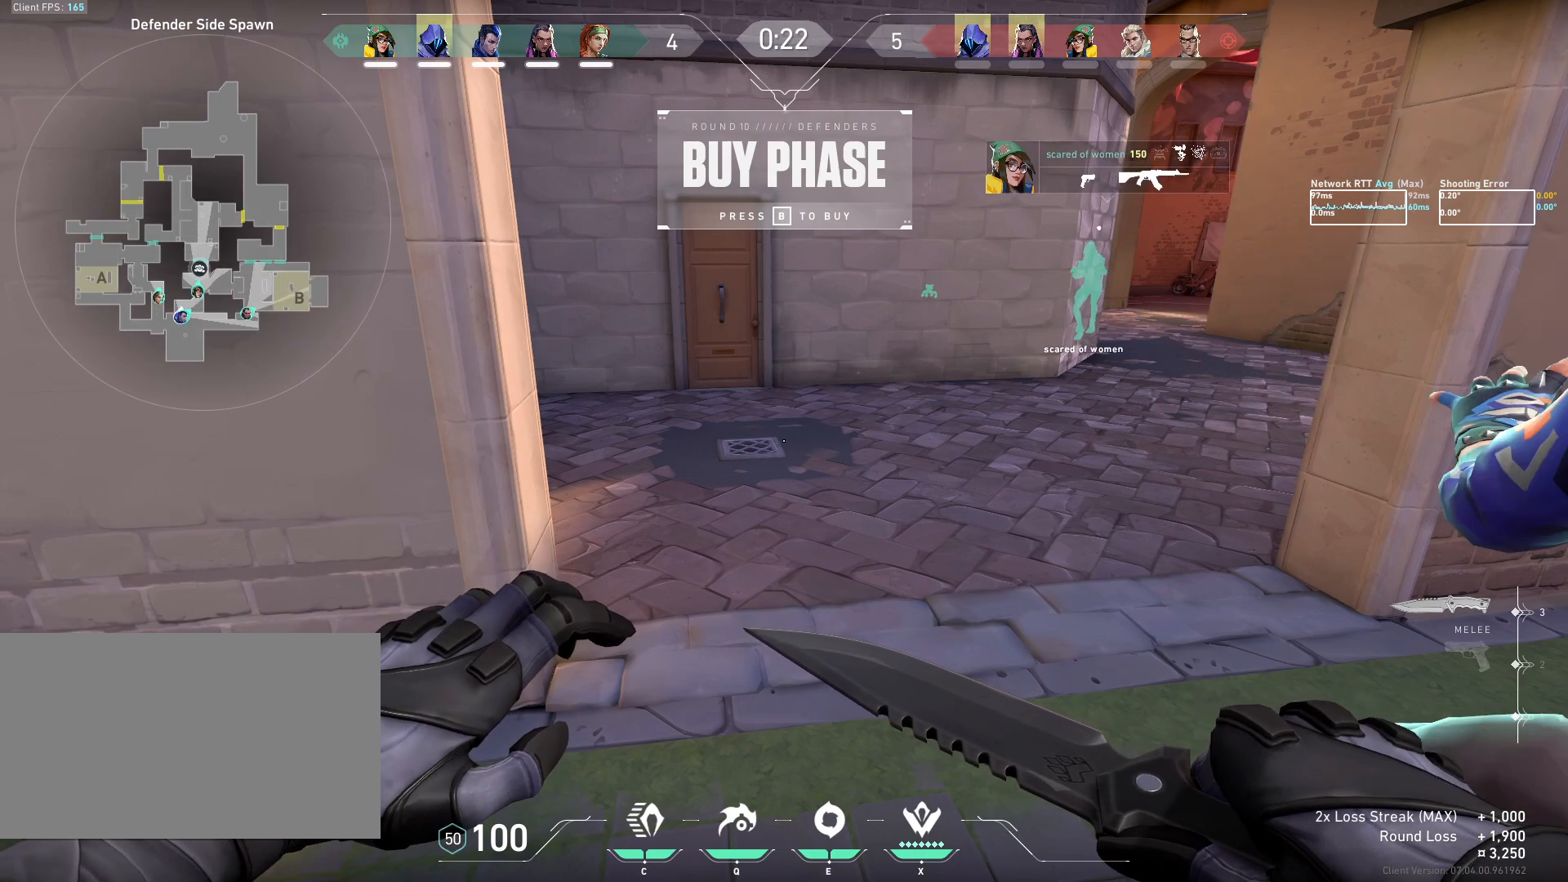
{"keys": [], "mouse": [], "events": []}
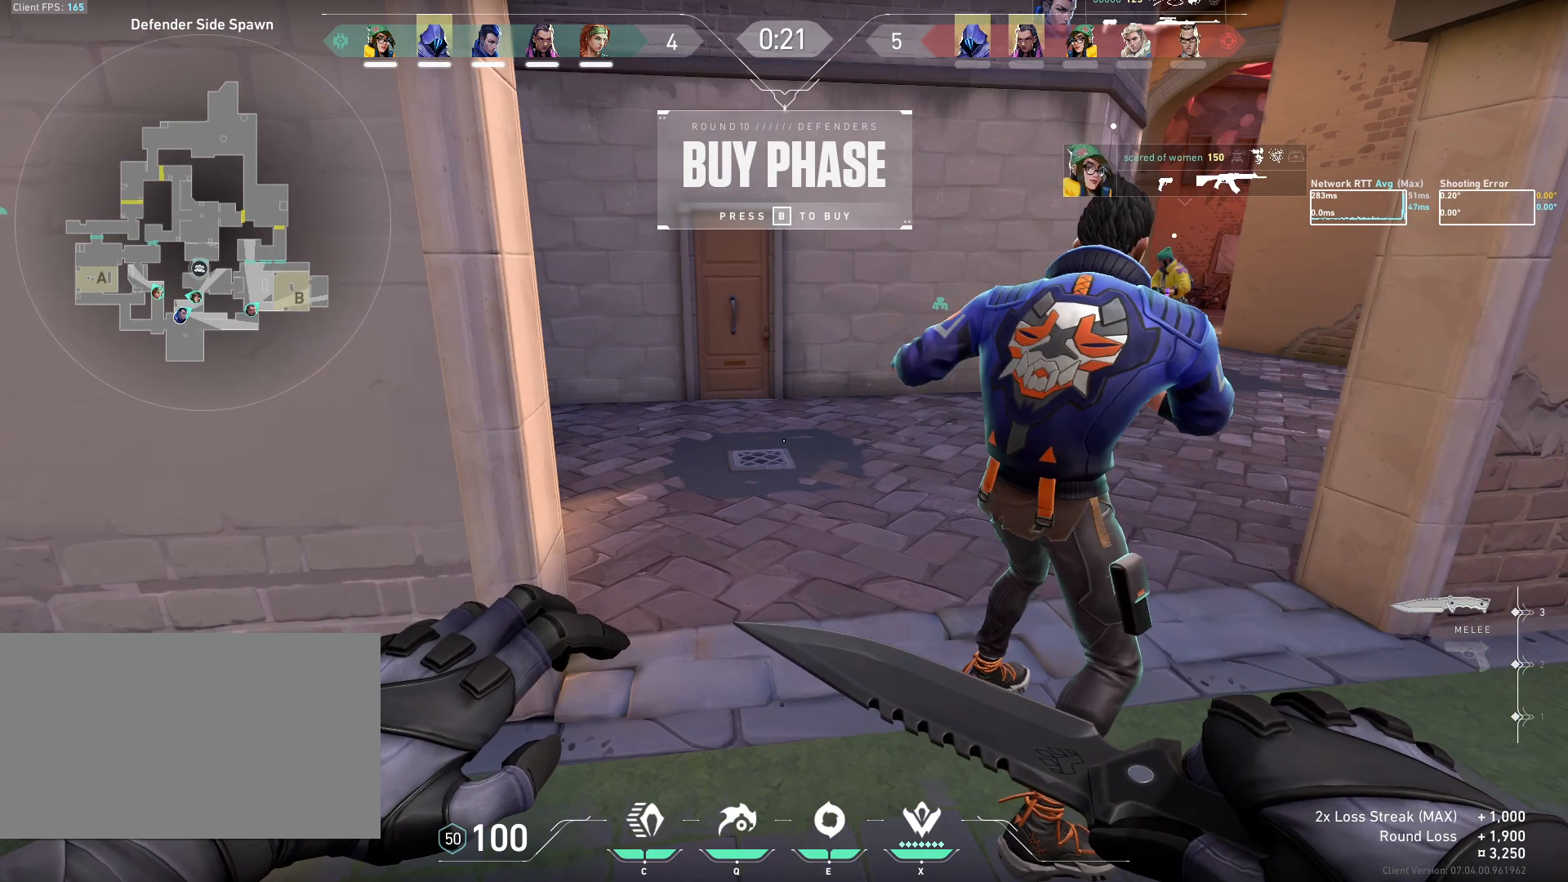
{"keys": [], "mouse": [], "events": []}
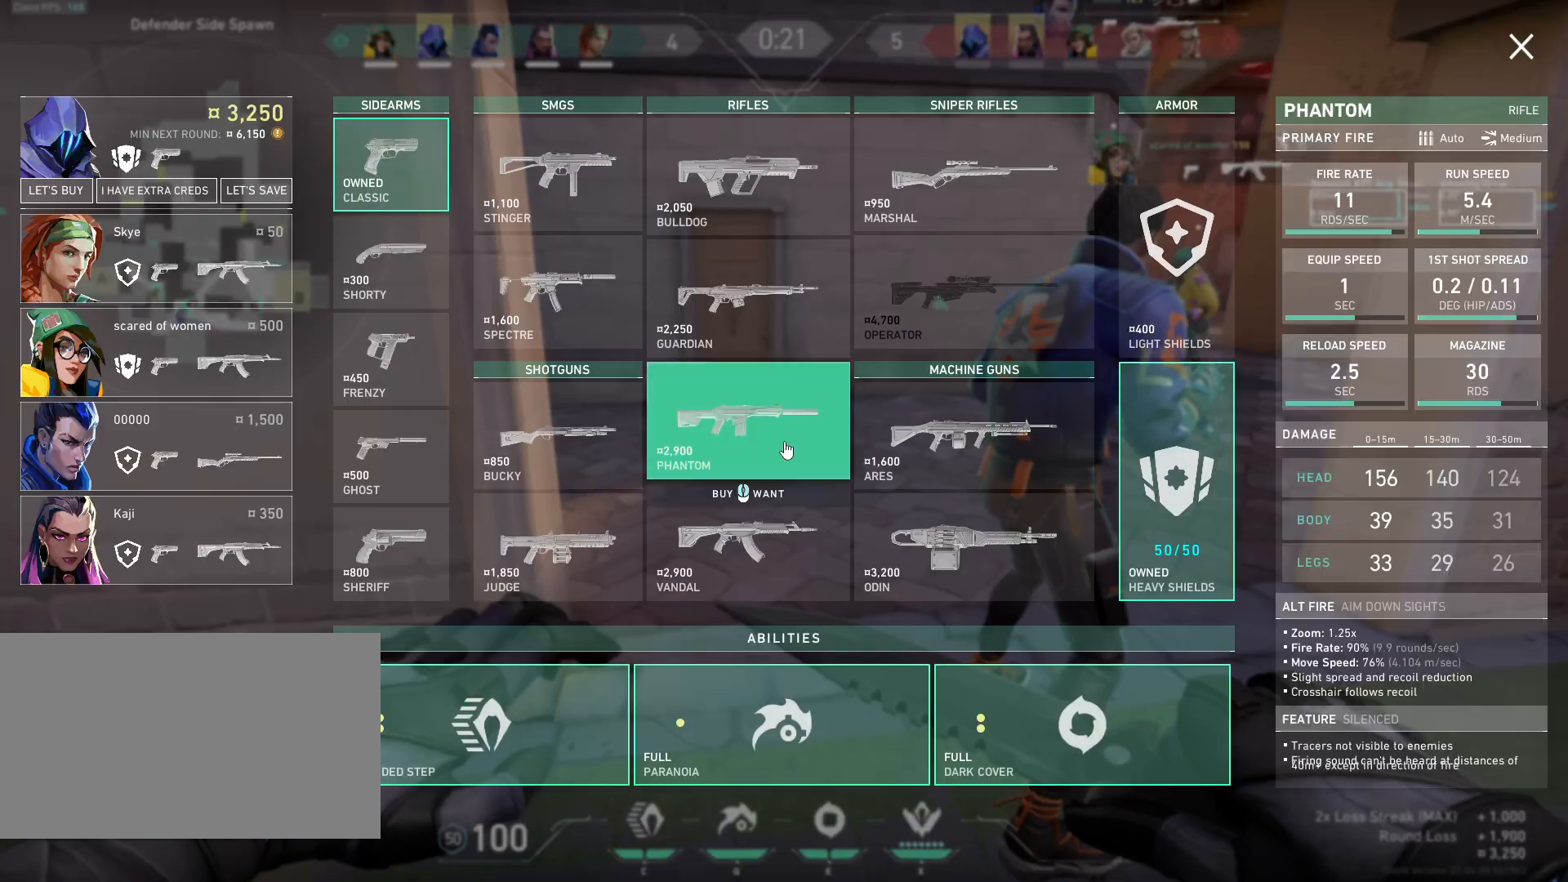
{"keys": [], "mouse": [], "events": []}
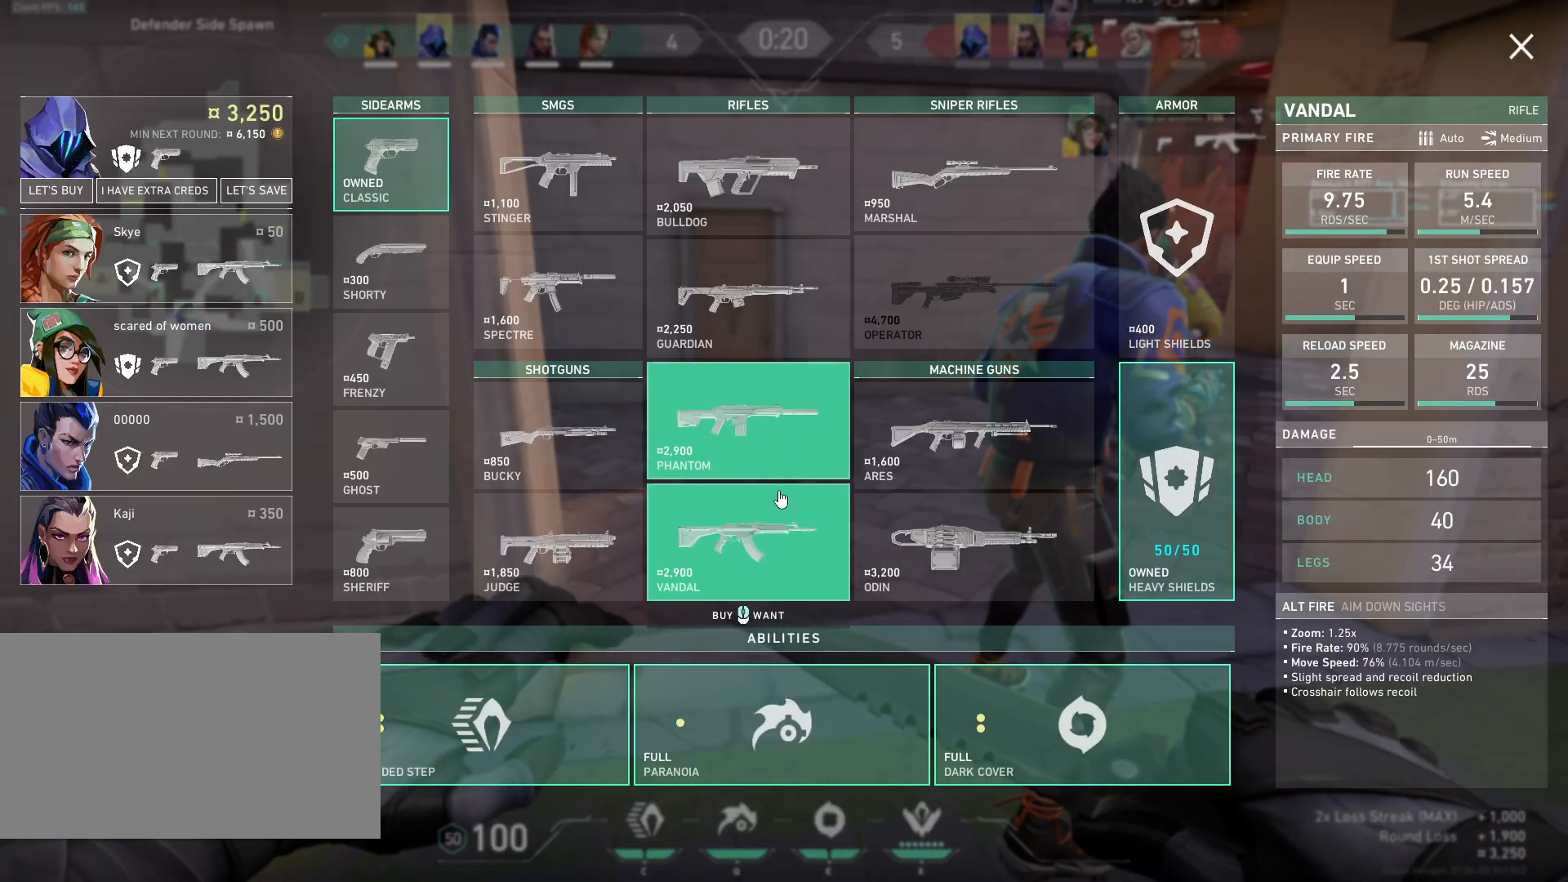
{"keys": [], "mouse": [], "events": [[50, "w", "down"], [200, "w", "up"]]}
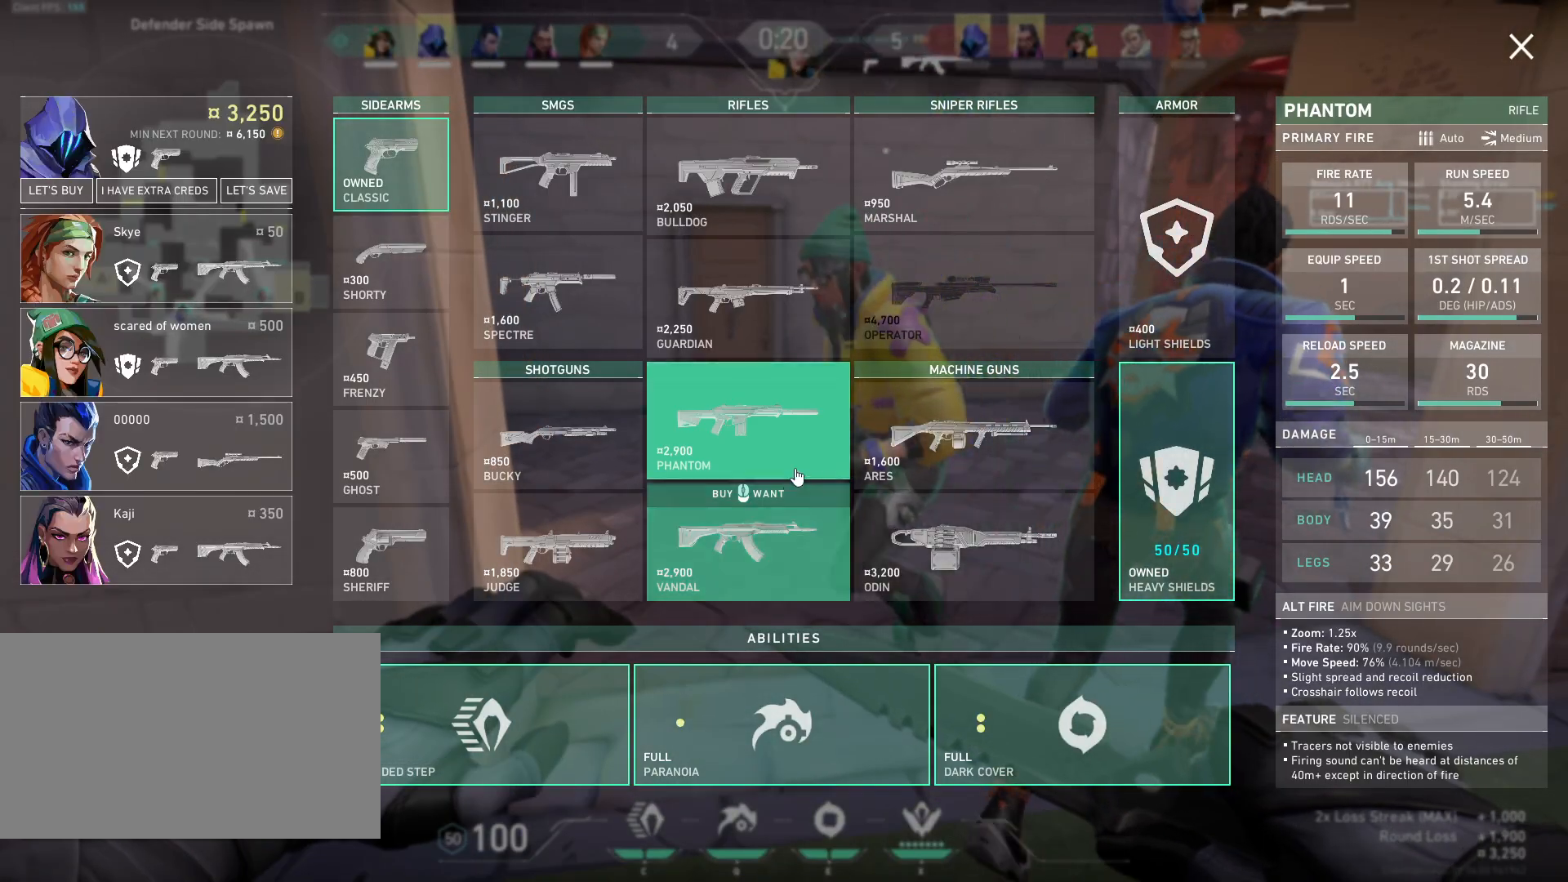
{"keys": [], "mouse": [], "events": []}
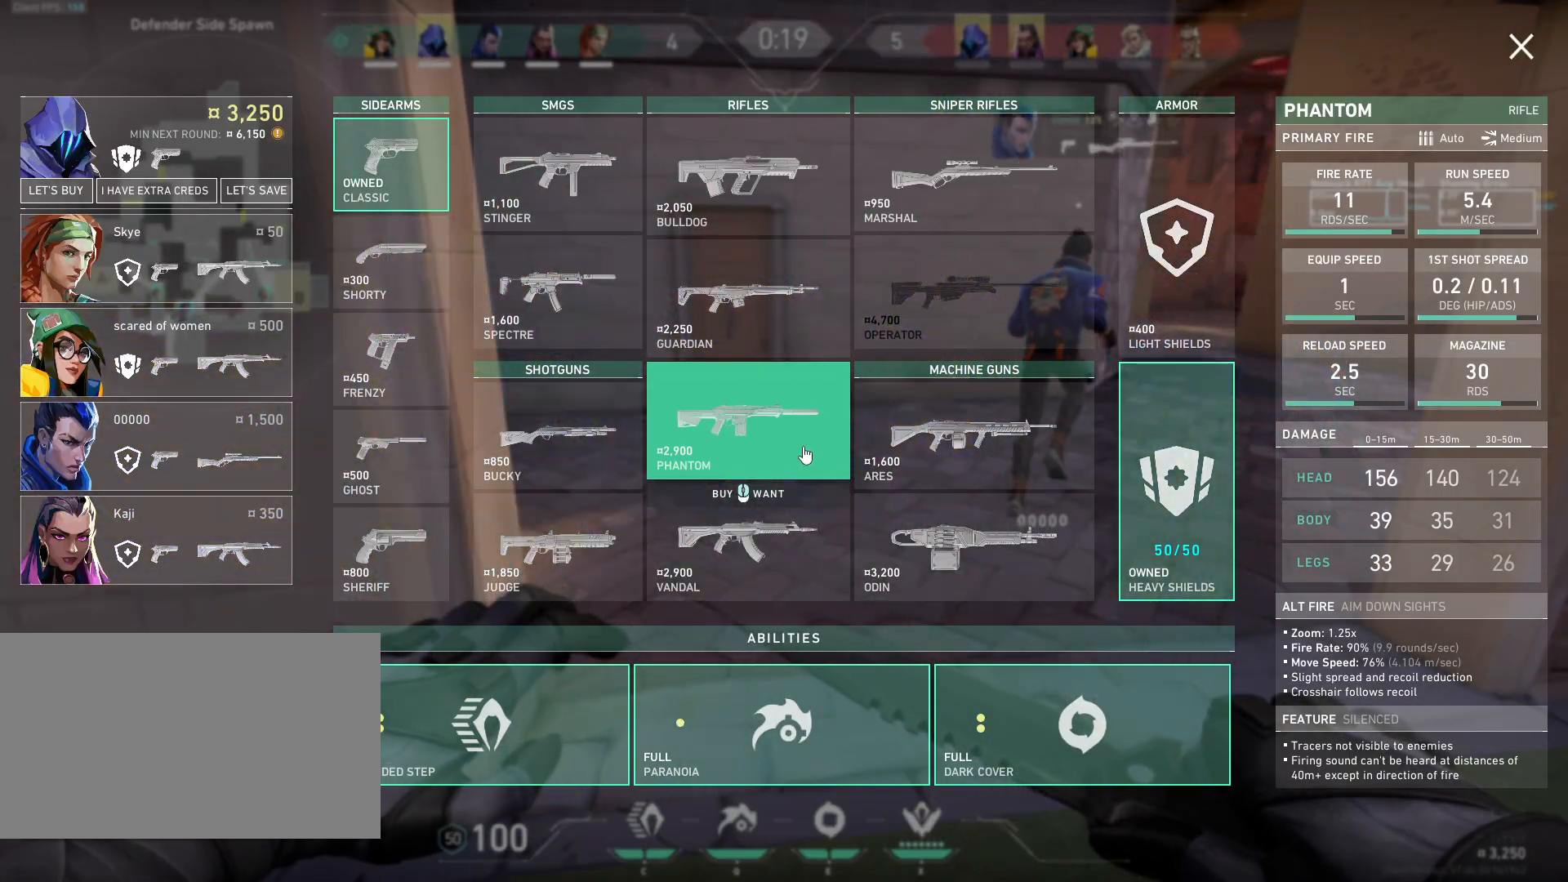
{"keys": ["d", "w"], "mouse": [], "events": [[283, "w", "down"], [367, "d", "down"]]}
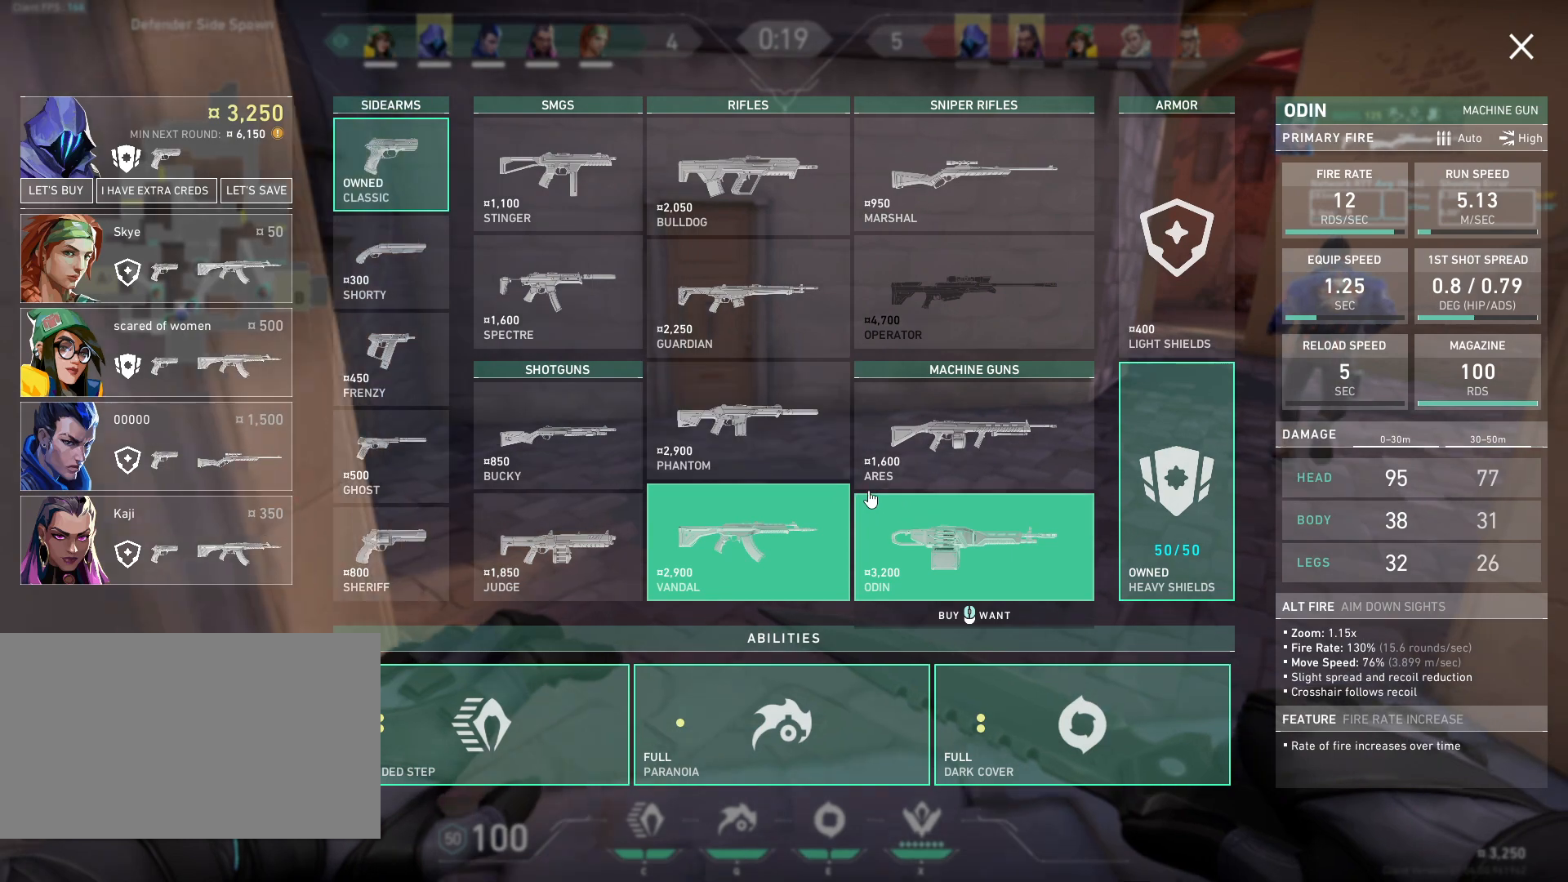
{"keys": ["d", "w"], "mouse": [], "events": [[300, "d", "up"], [450, "d", "down"]]}
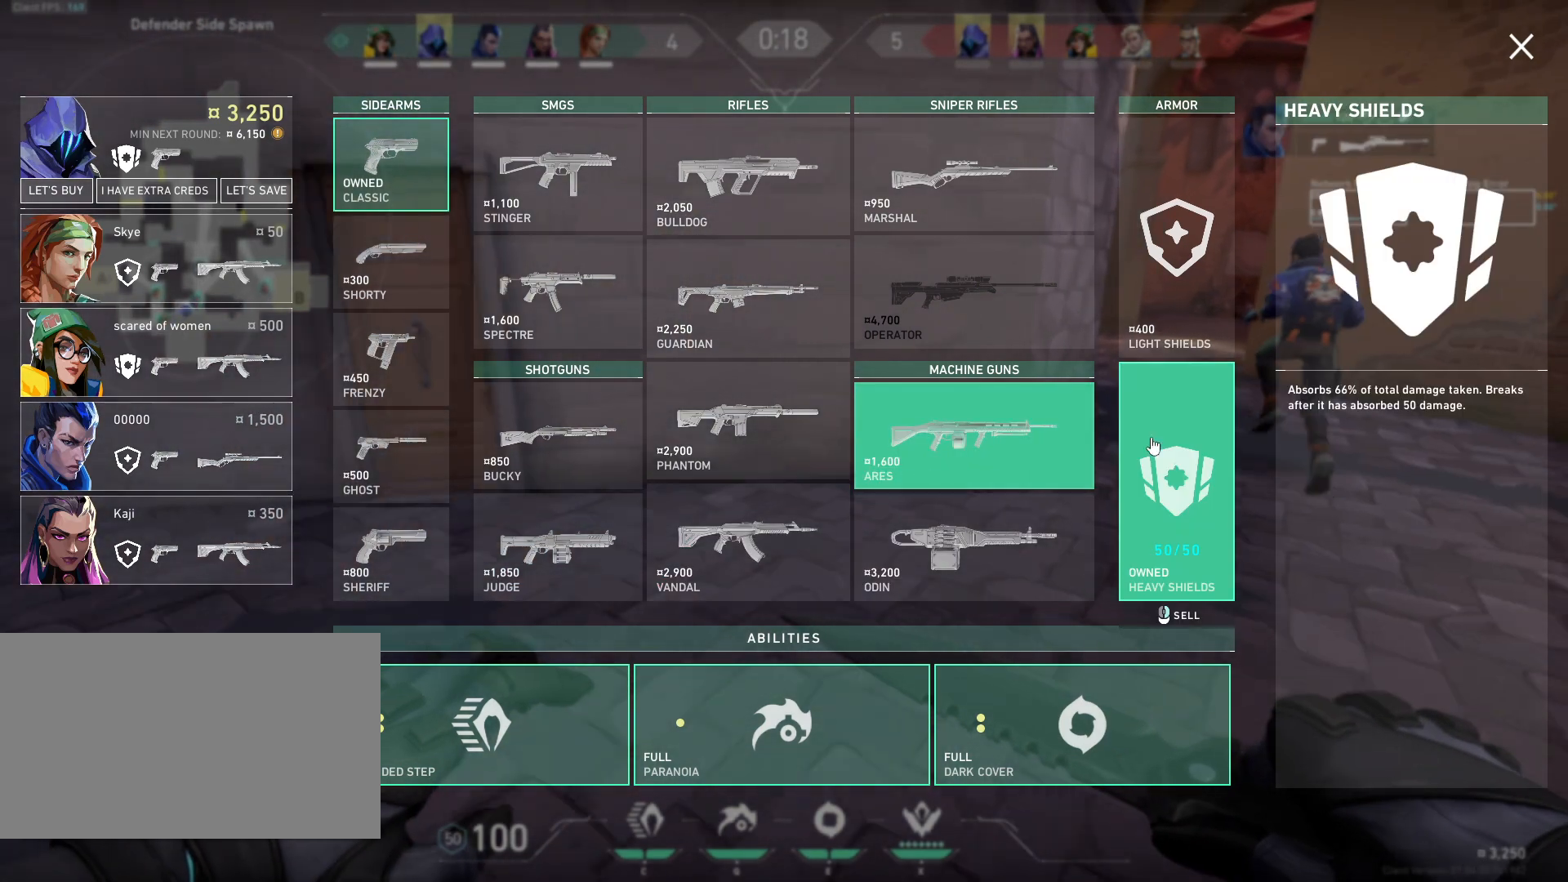
{"keys": ["d", "w"], "mouse": [], "events": [[83, "mouse_right", "down"], [167, "mouse_right", "up"], [367, "mouse_left", "down"], [450, "mouse_left", "up"]]}
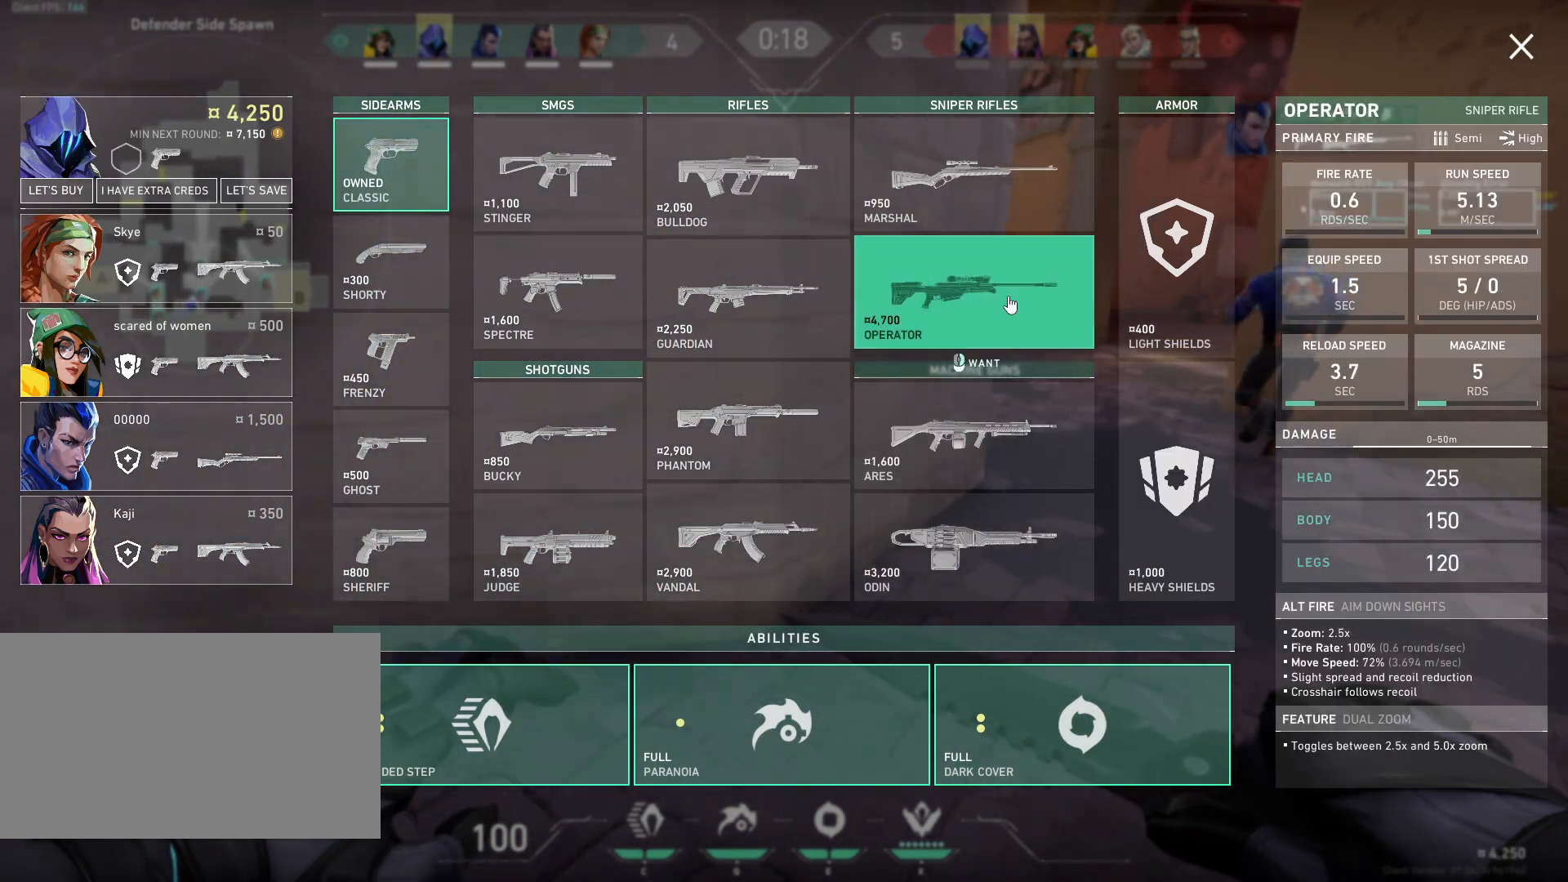
{"keys": [], "mouse": [], "events": [[367, "d", "up"], [500, "w", "up"]]}
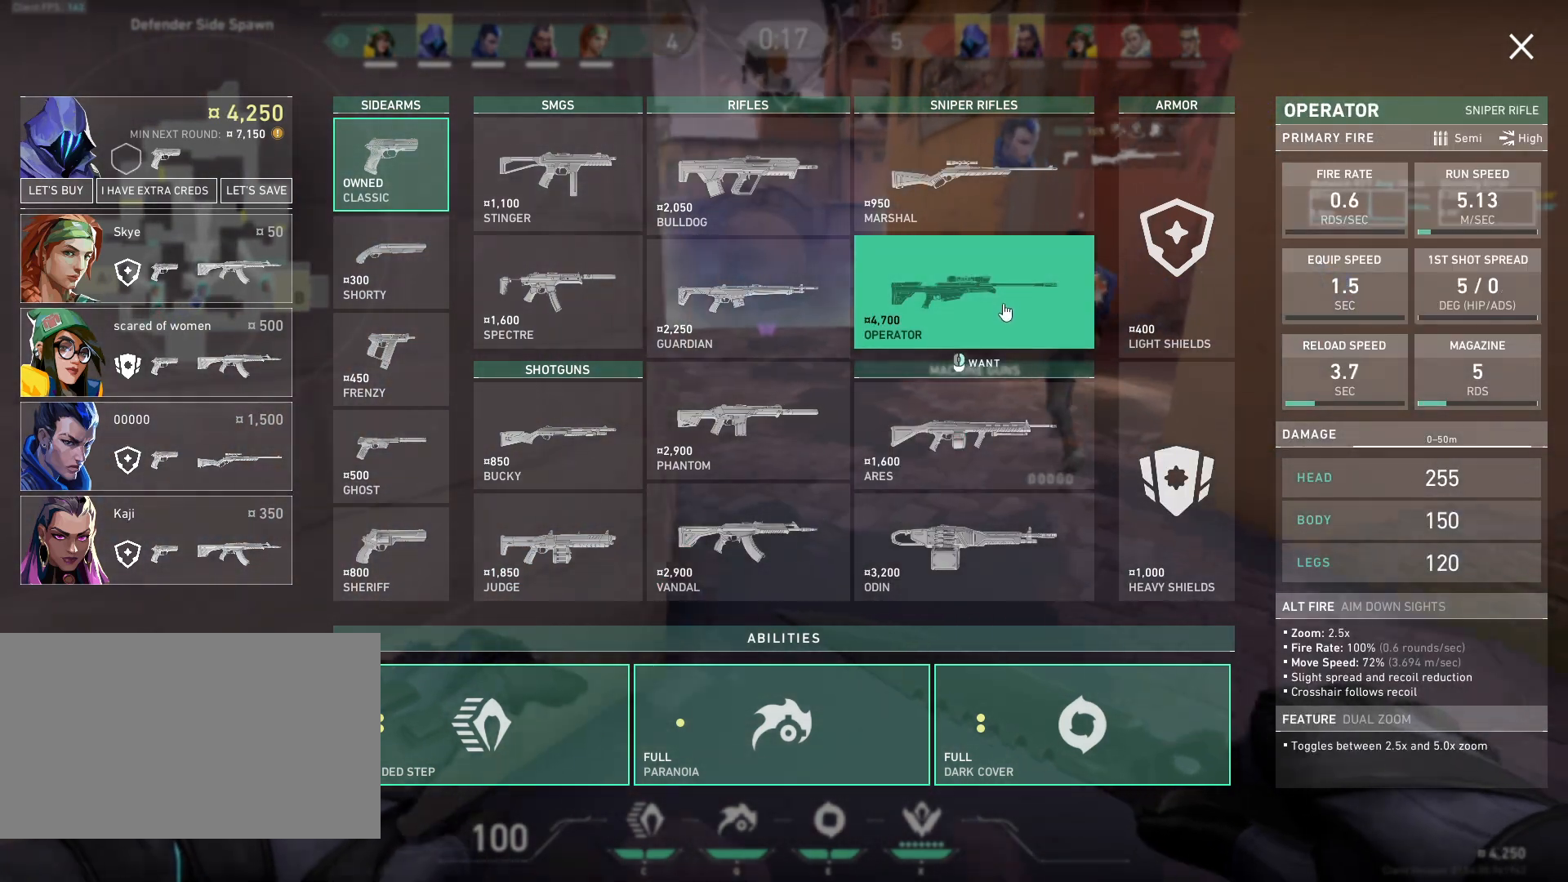
{"keys": ["s"], "mouse": [], "events": [[367, "s", "down"]]}
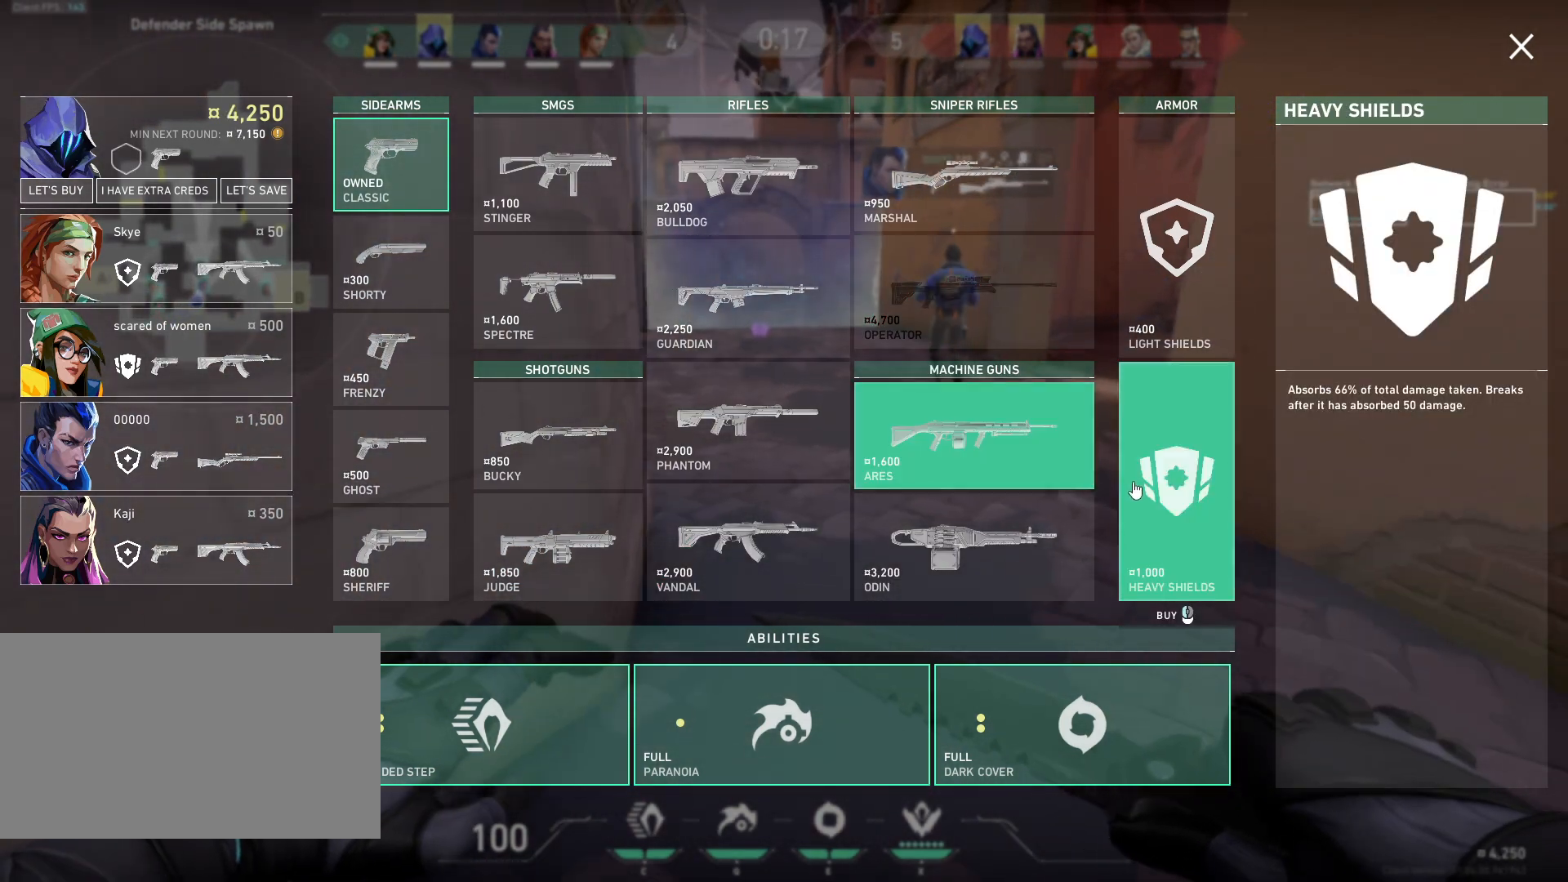
{"keys": ["a", "s"], "mouse": [], "events": [[17, "a", "down"], [17, "mouse_left", "down"], [83, "mouse_left", "up"]]}
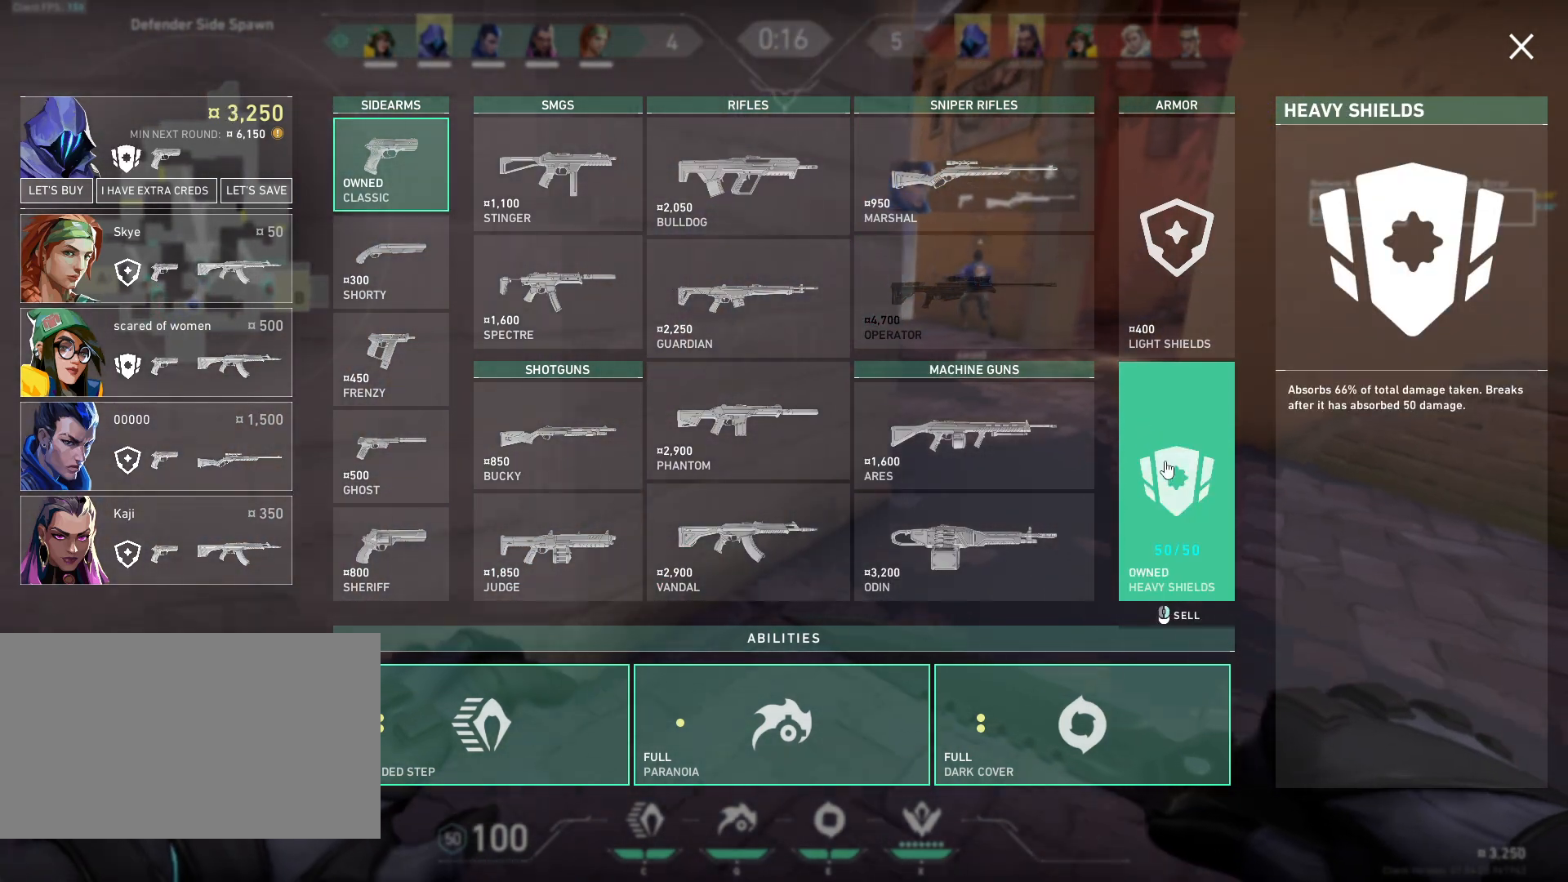
{"keys": ["a", "s"], "mouse": [], "events": []}